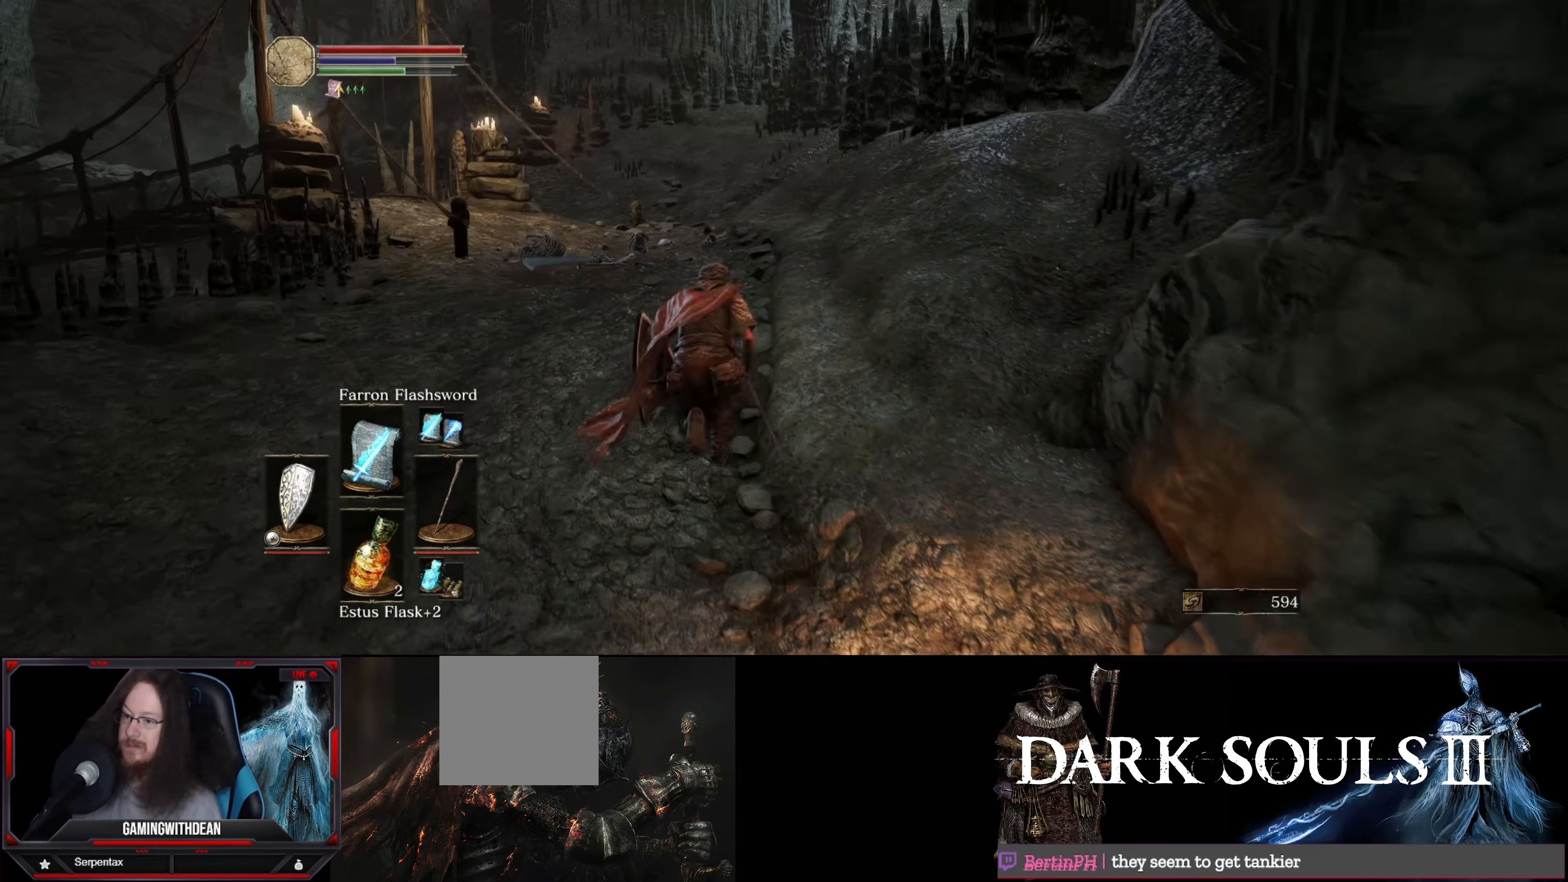
Gameplay with a controller (Xbox layout); each line is a JSON object with the inputs held at the frame after it. "events" lists button and stick changes between this image and that frame as [ms after this image, input, new state], when the widget could be followed in between. Not read: L3 R3.
{"buttons": ["B"], "left_stick": "up", "right_stick": "center", "events": []}
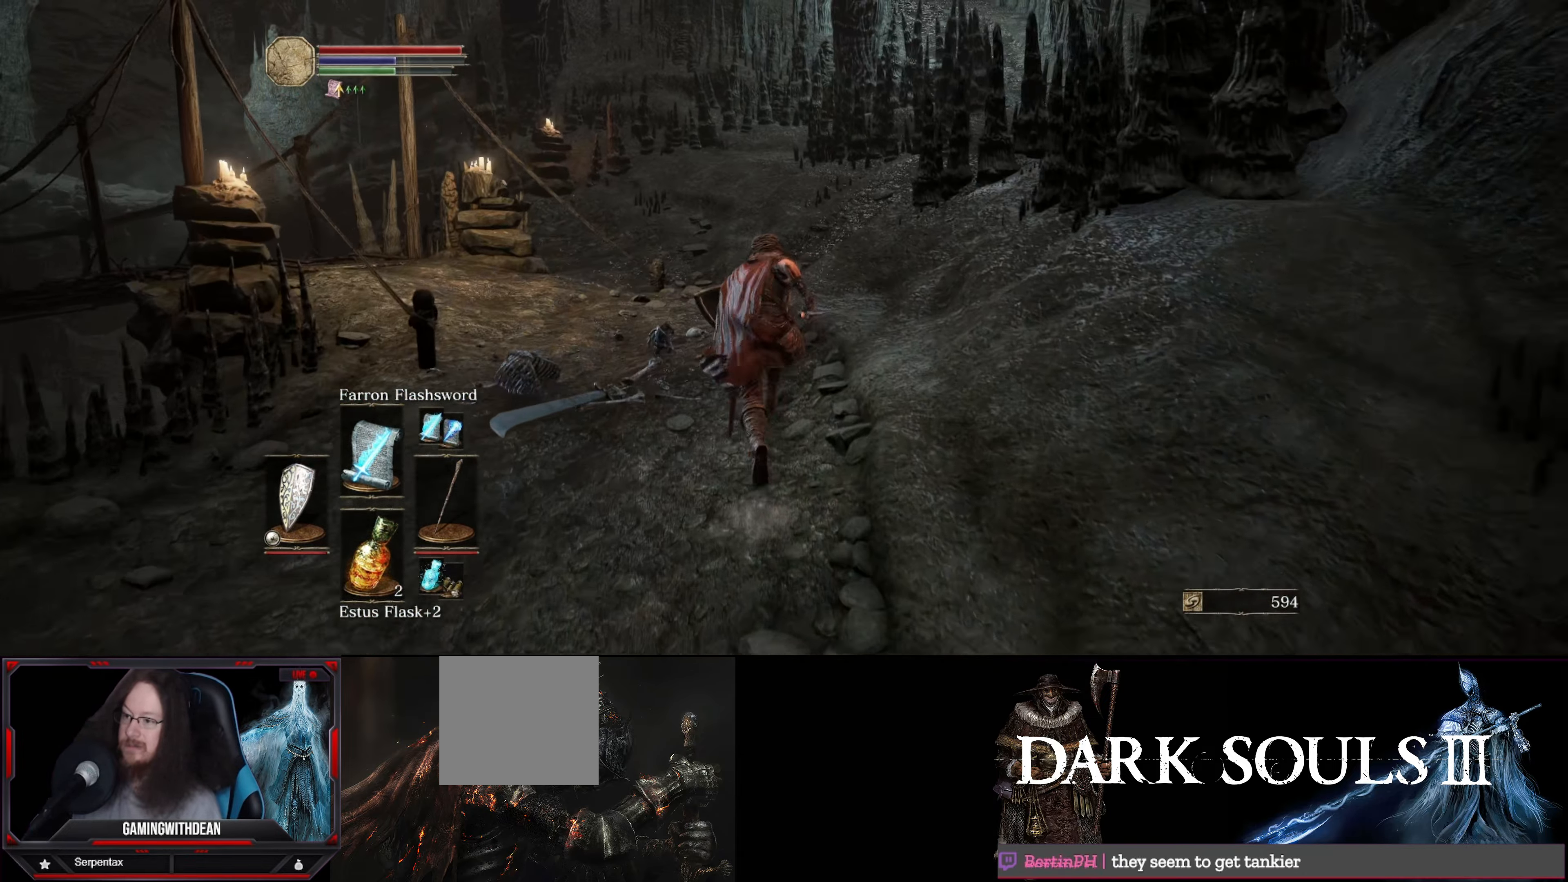
{"buttons": ["B"], "left_stick": "up", "right_stick": "down-right", "events": [[300, "right_stick", "right"], [350, "right_stick", "down-right"]]}
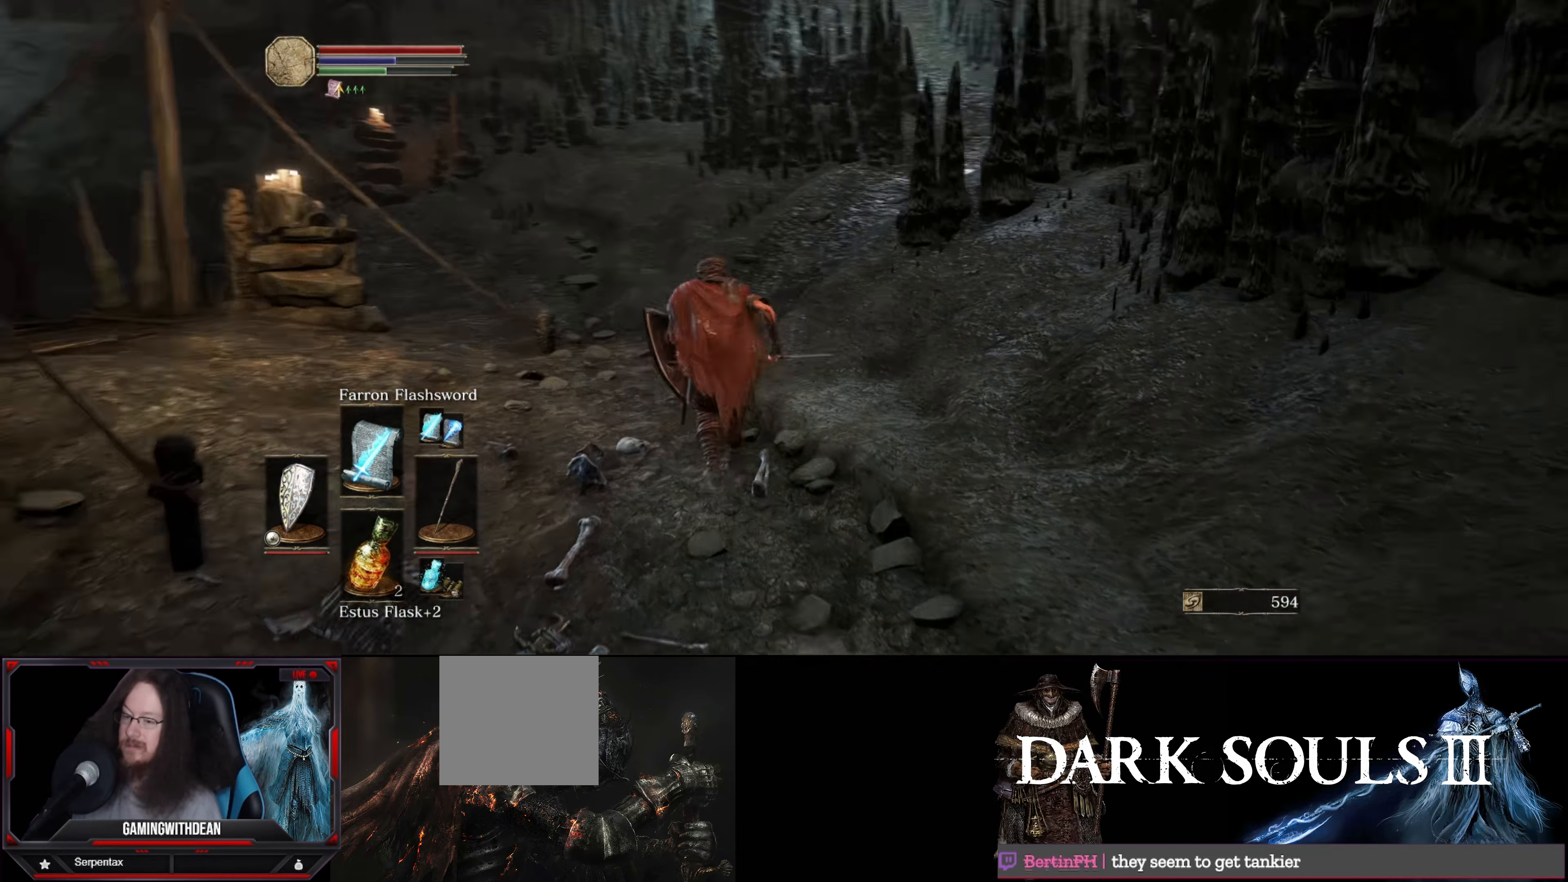
{"buttons": ["B"], "left_stick": "up", "right_stick": "right", "events": [[83, "right_stick", "center"], [267, "right_stick", "down-right"], [317, "right_stick", "right"]]}
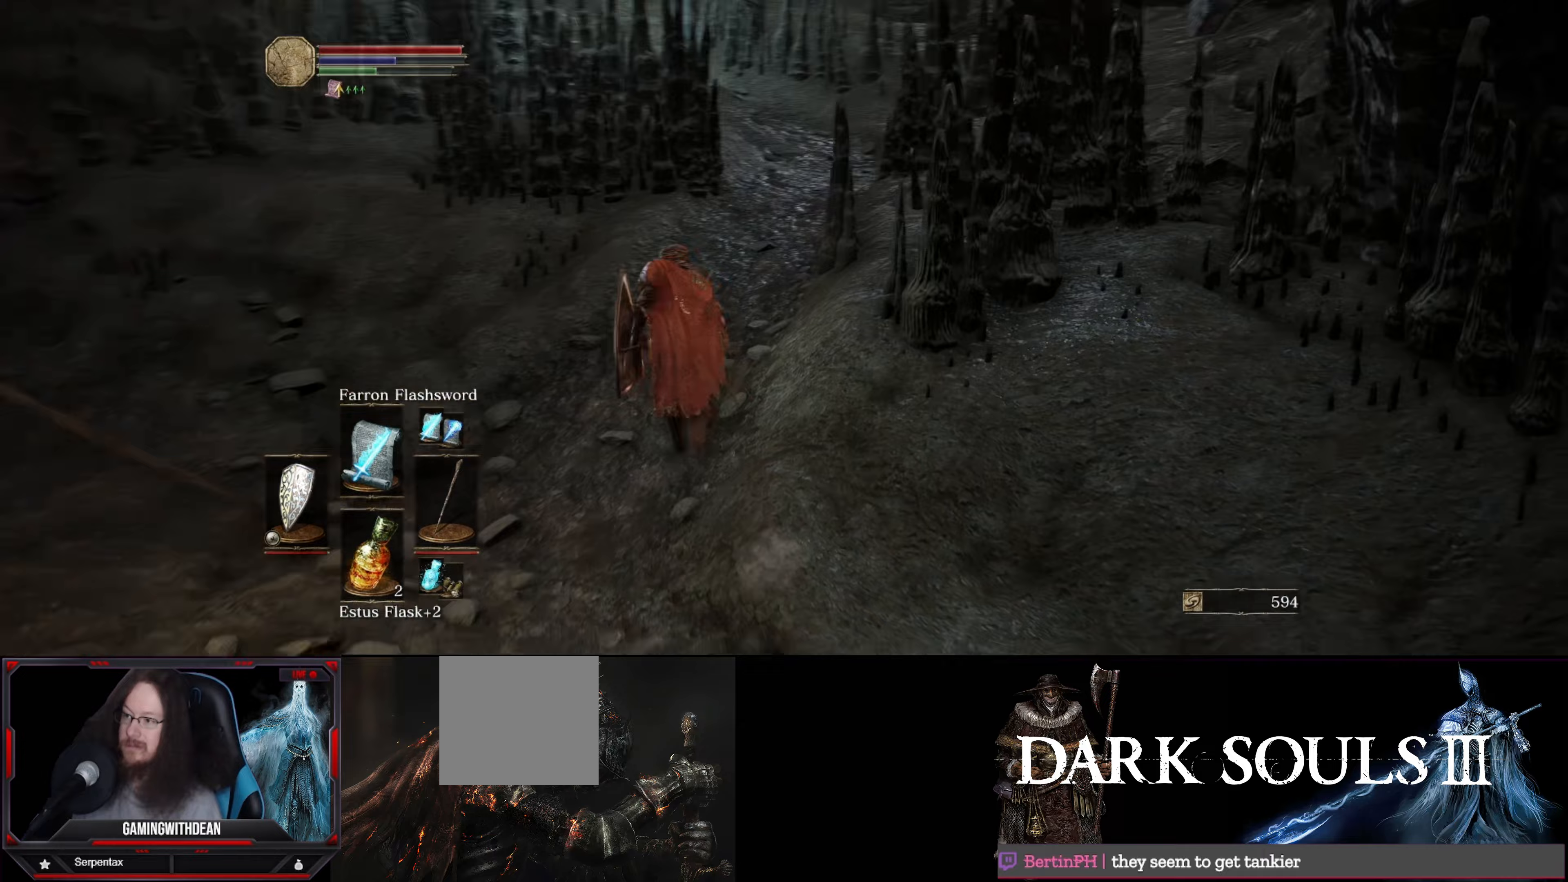
{"buttons": ["B"], "left_stick": "up", "right_stick": "center", "events": [[83, "right_stick", "center"]]}
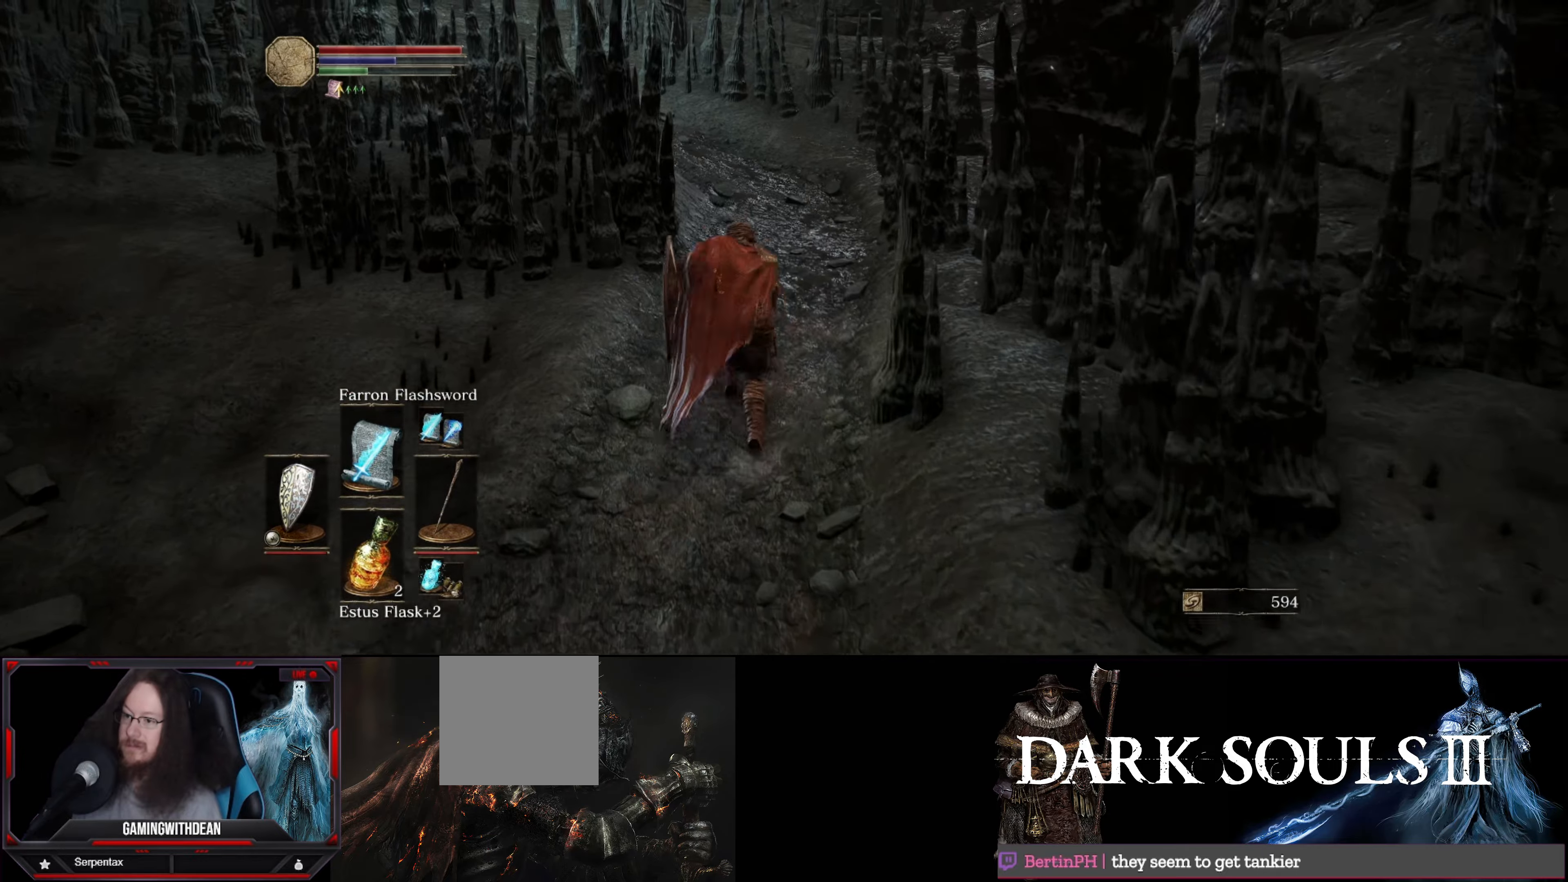
{"buttons": ["B"], "left_stick": "up", "right_stick": "center", "events": []}
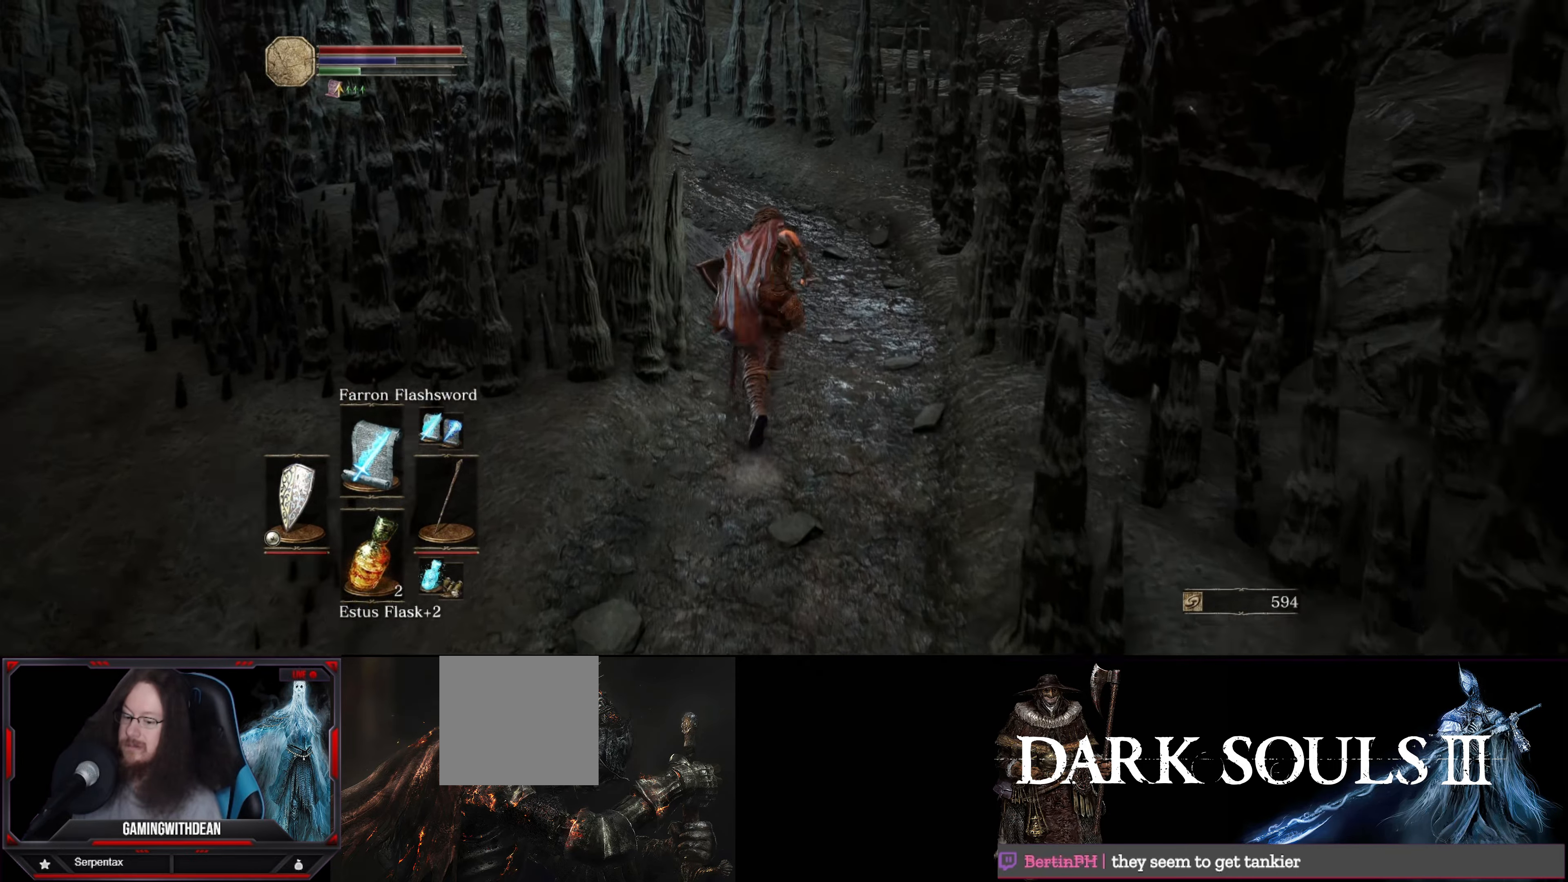
{"buttons": ["B"], "left_stick": "up", "right_stick": "left", "events": [[367, "right_stick", "left"]]}
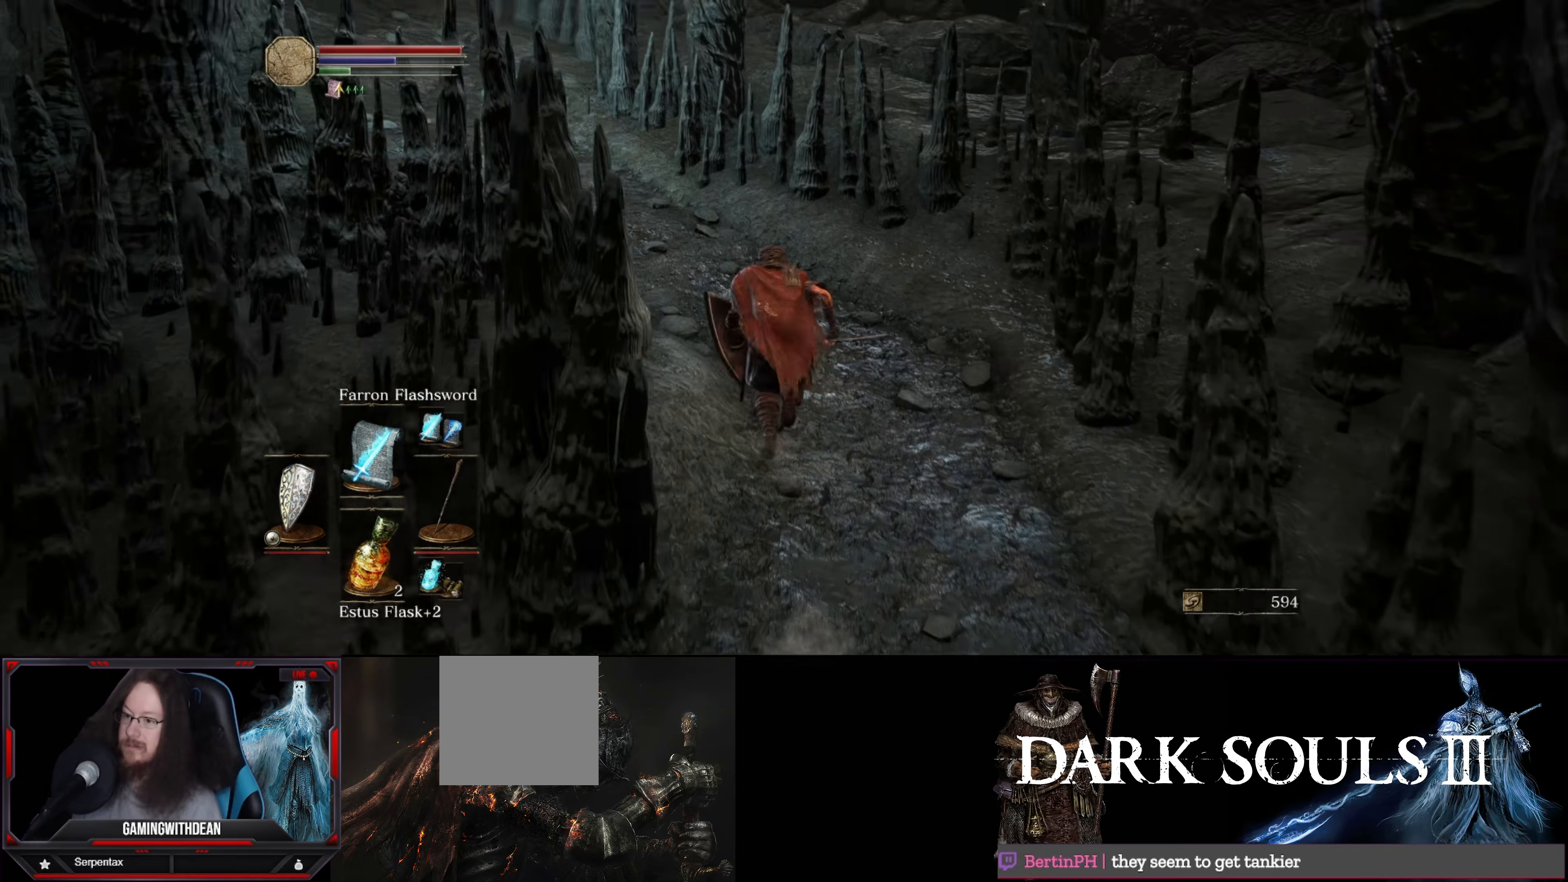
{"buttons": ["B"], "left_stick": "up", "right_stick": "down-left", "events": [[300, "right_stick", "down-left"]]}
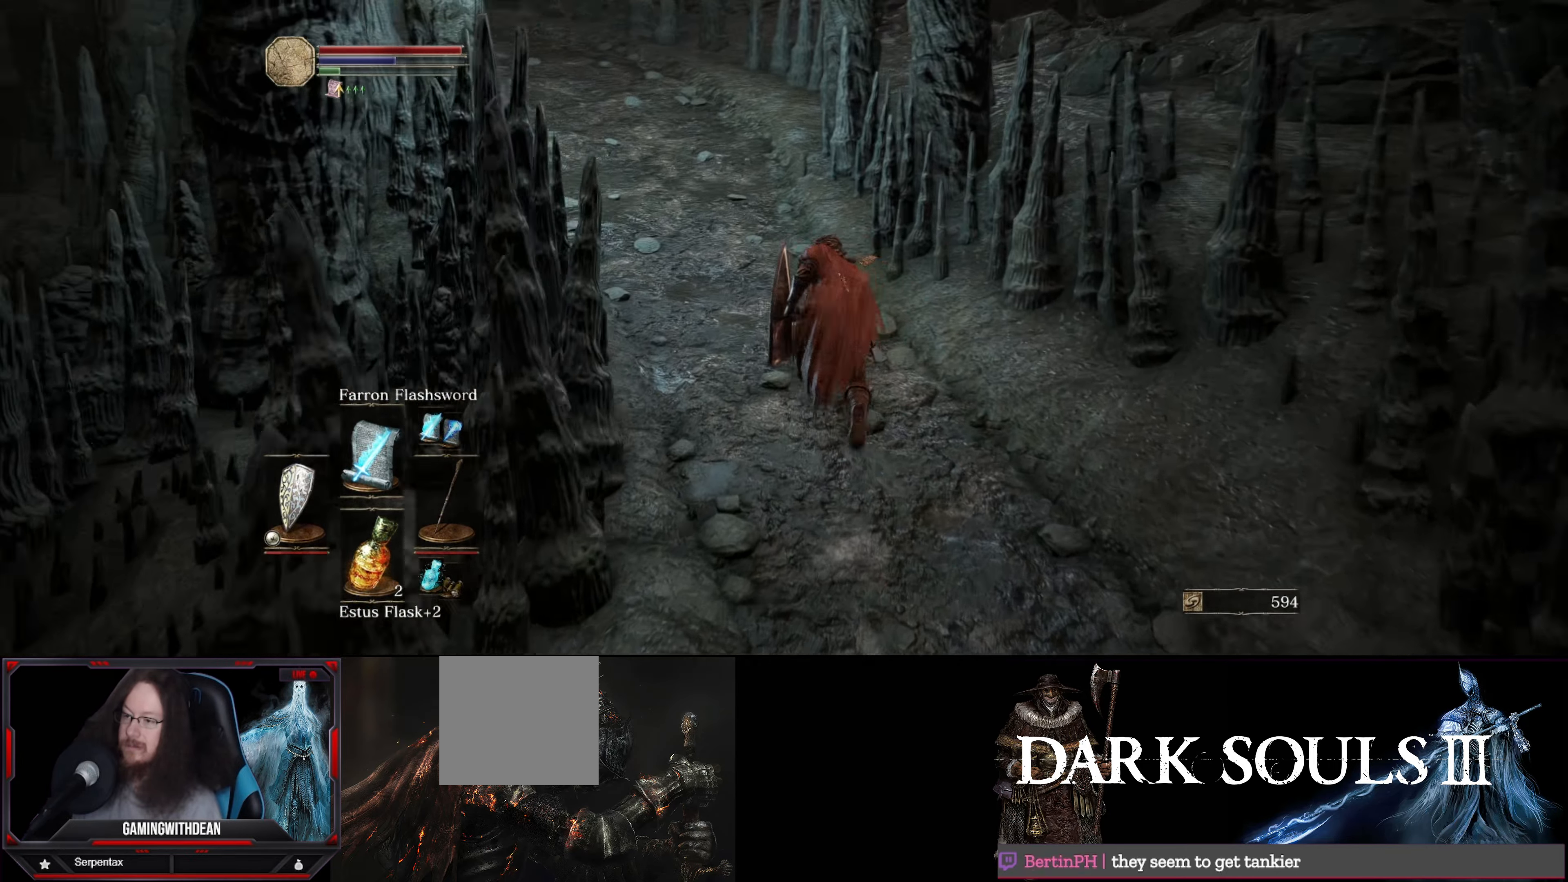
{"buttons": ["B"], "left_stick": "up", "right_stick": "down-left", "events": [[33, "right_stick", "center"], [283, "right_stick", "down-left"]]}
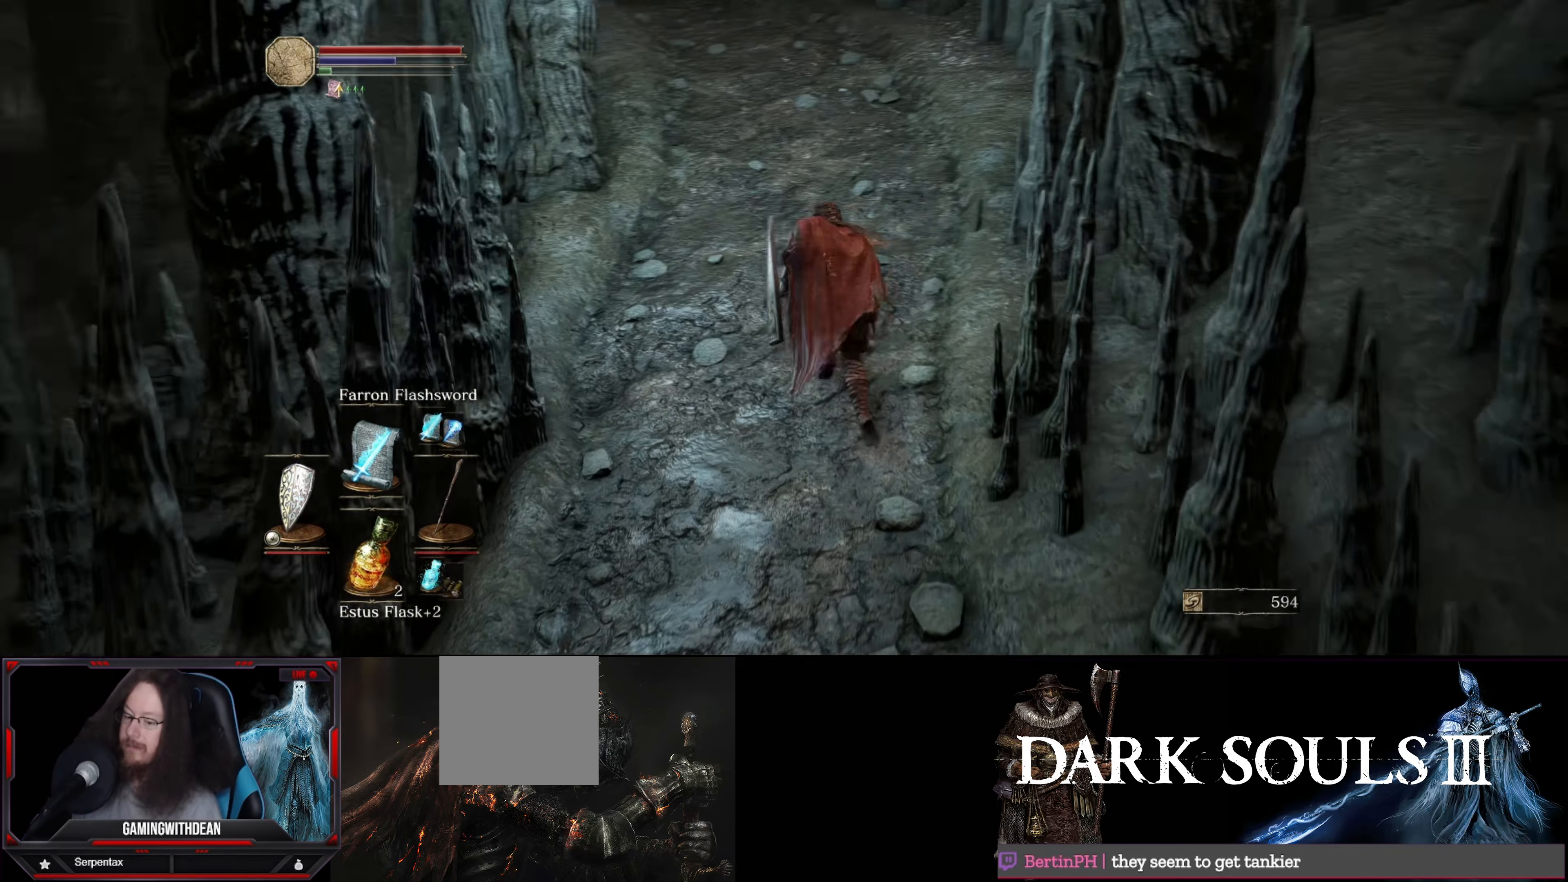
{"buttons": ["B"], "left_stick": "up", "right_stick": "center", "events": [[50, "right_stick", "center"]]}
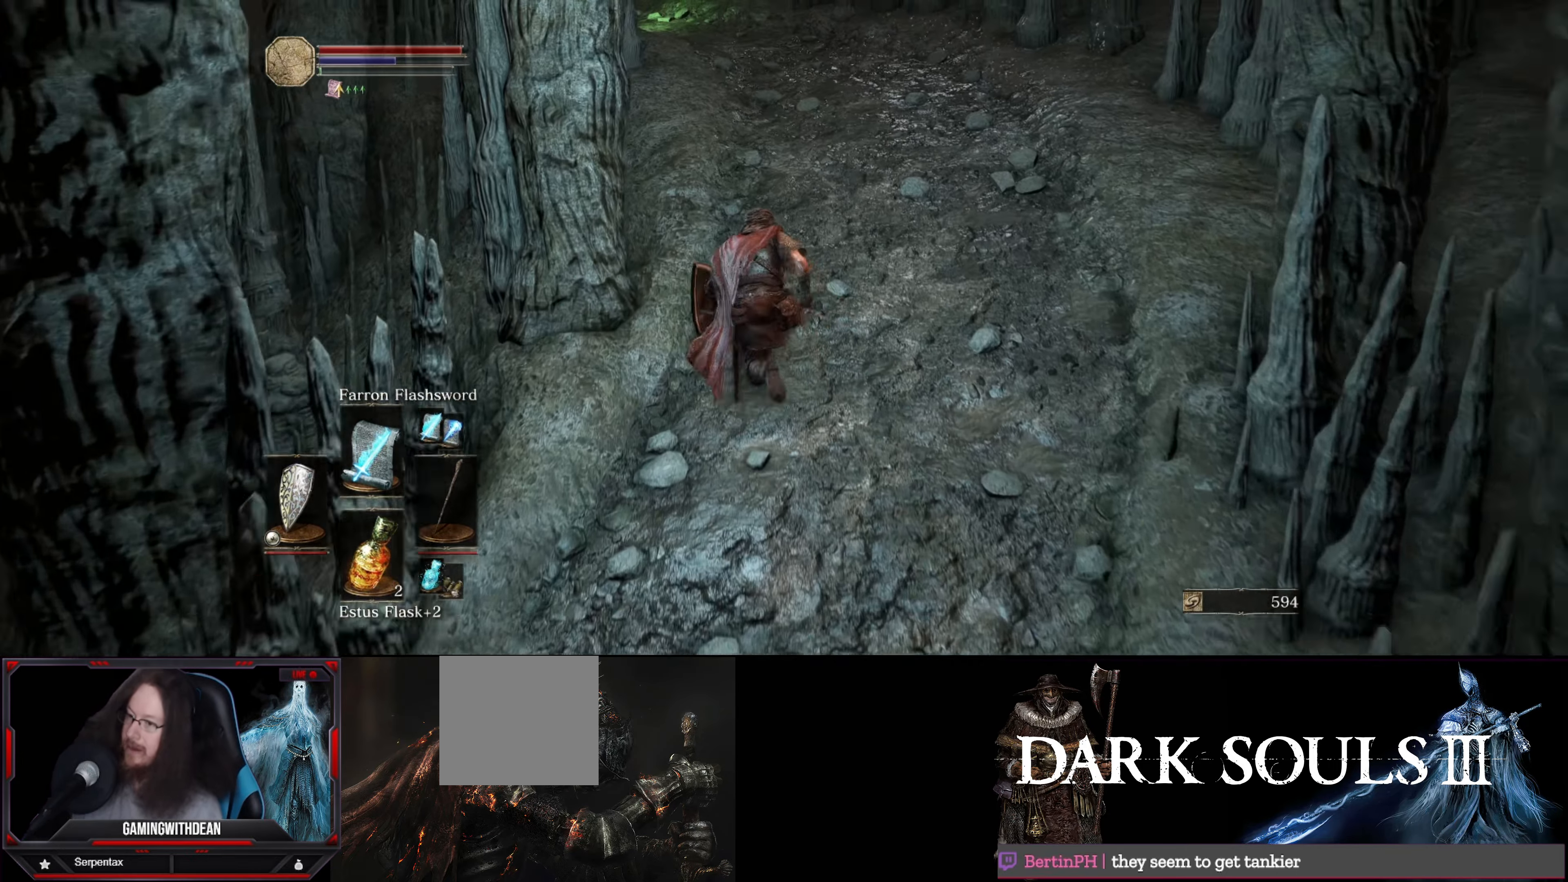
{"buttons": ["B"], "left_stick": "up", "right_stick": "center", "events": []}
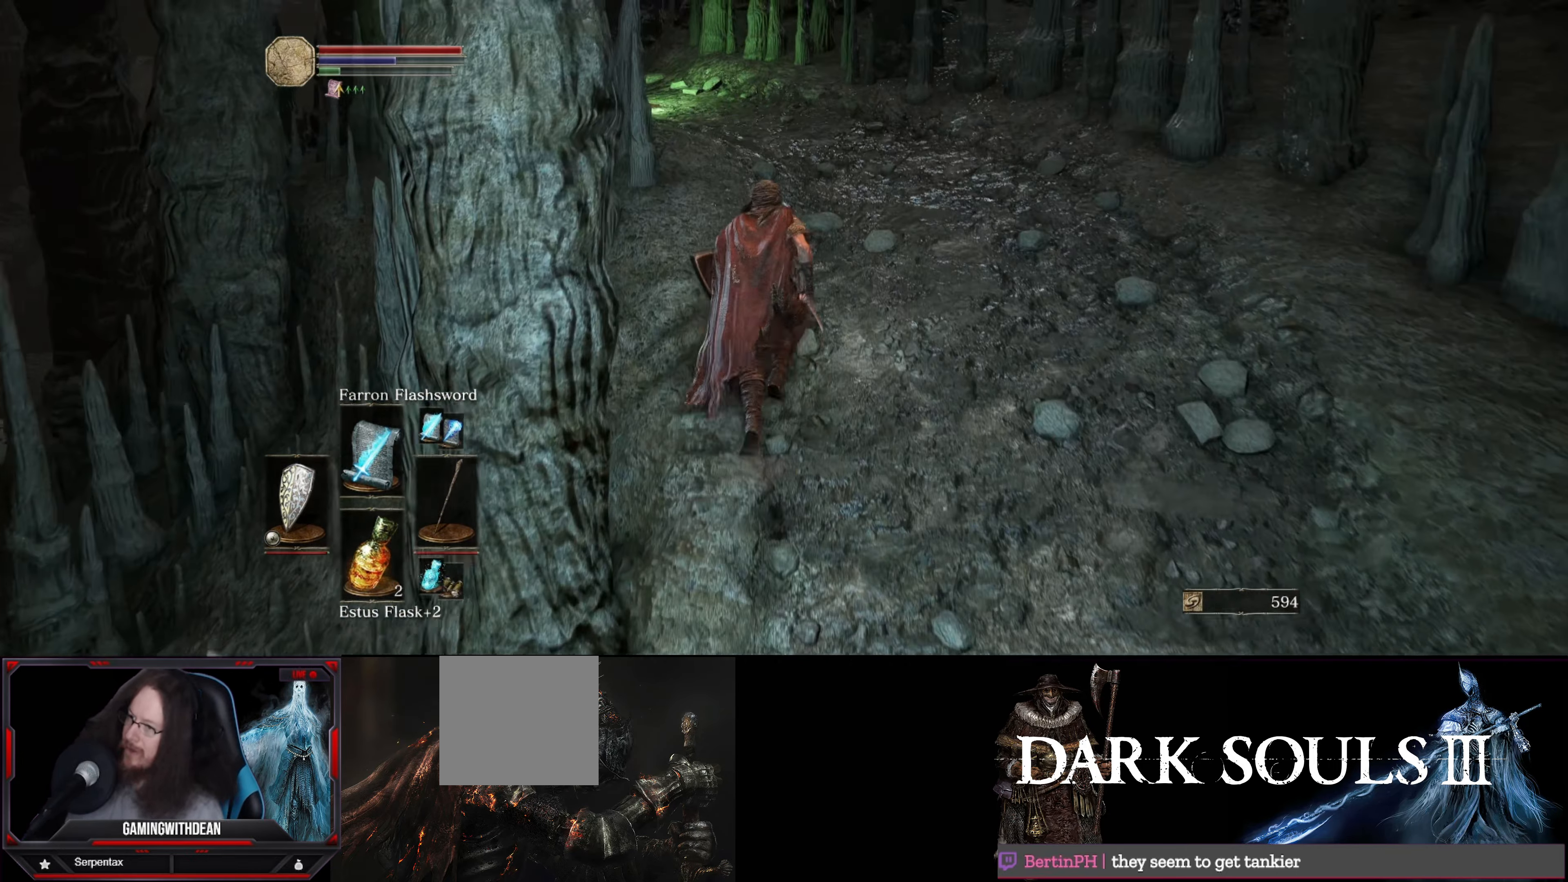
{"buttons": ["B"], "left_stick": "up", "right_stick": "center", "events": [[83, "right_stick", "down-left"], [267, "right_stick", "center"]]}
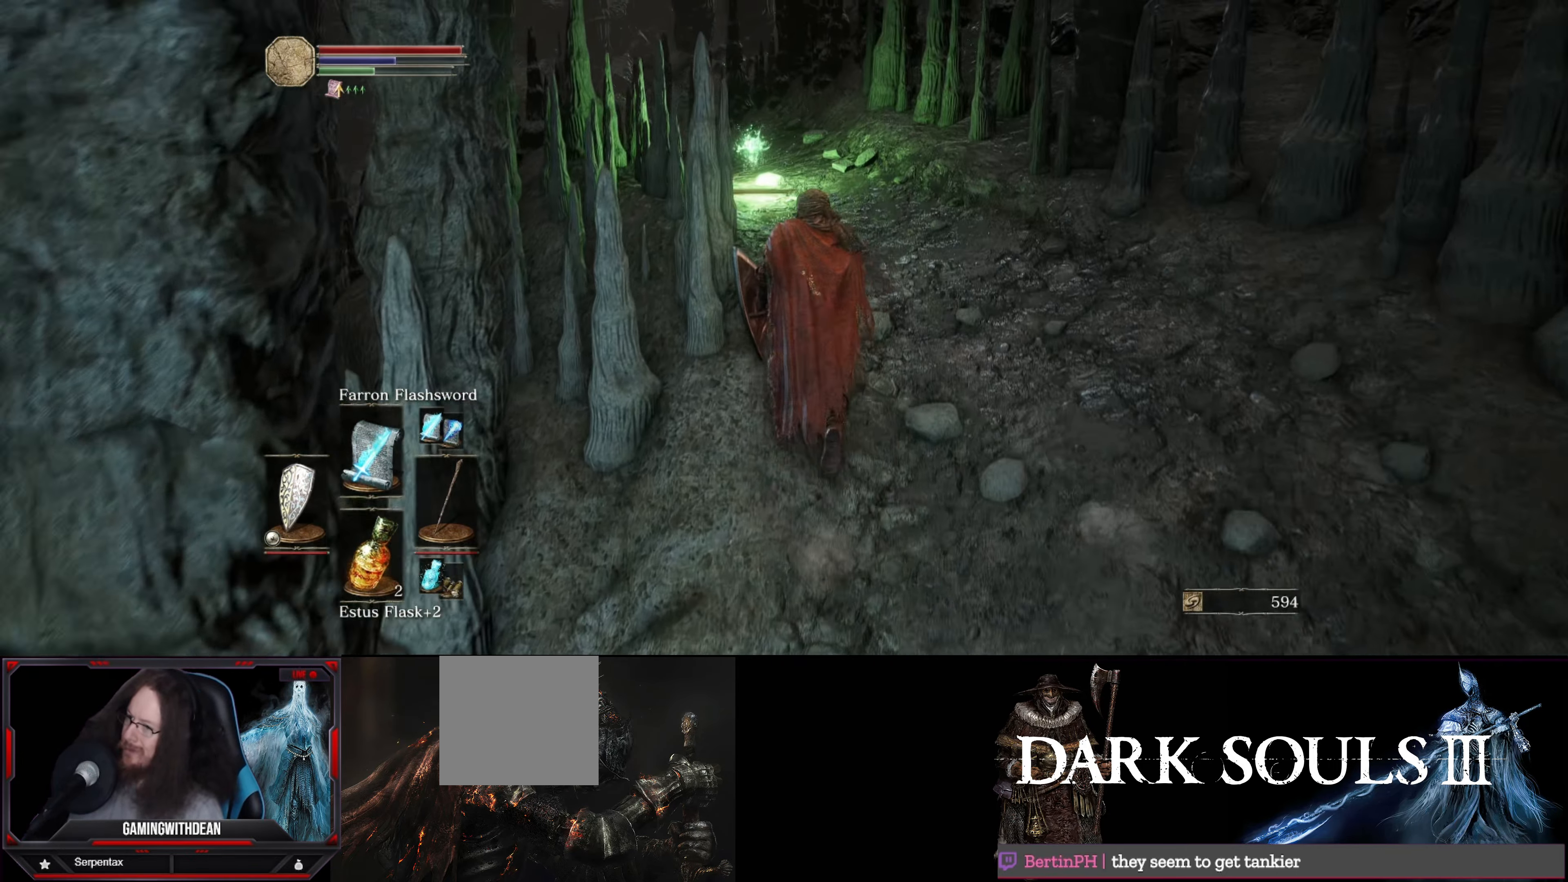
{"buttons": [], "left_stick": "up", "right_stick": "center", "events": [[117, "right_stick", "down-left"], [250, "B", "up"], [250, "right_stick", "center"]]}
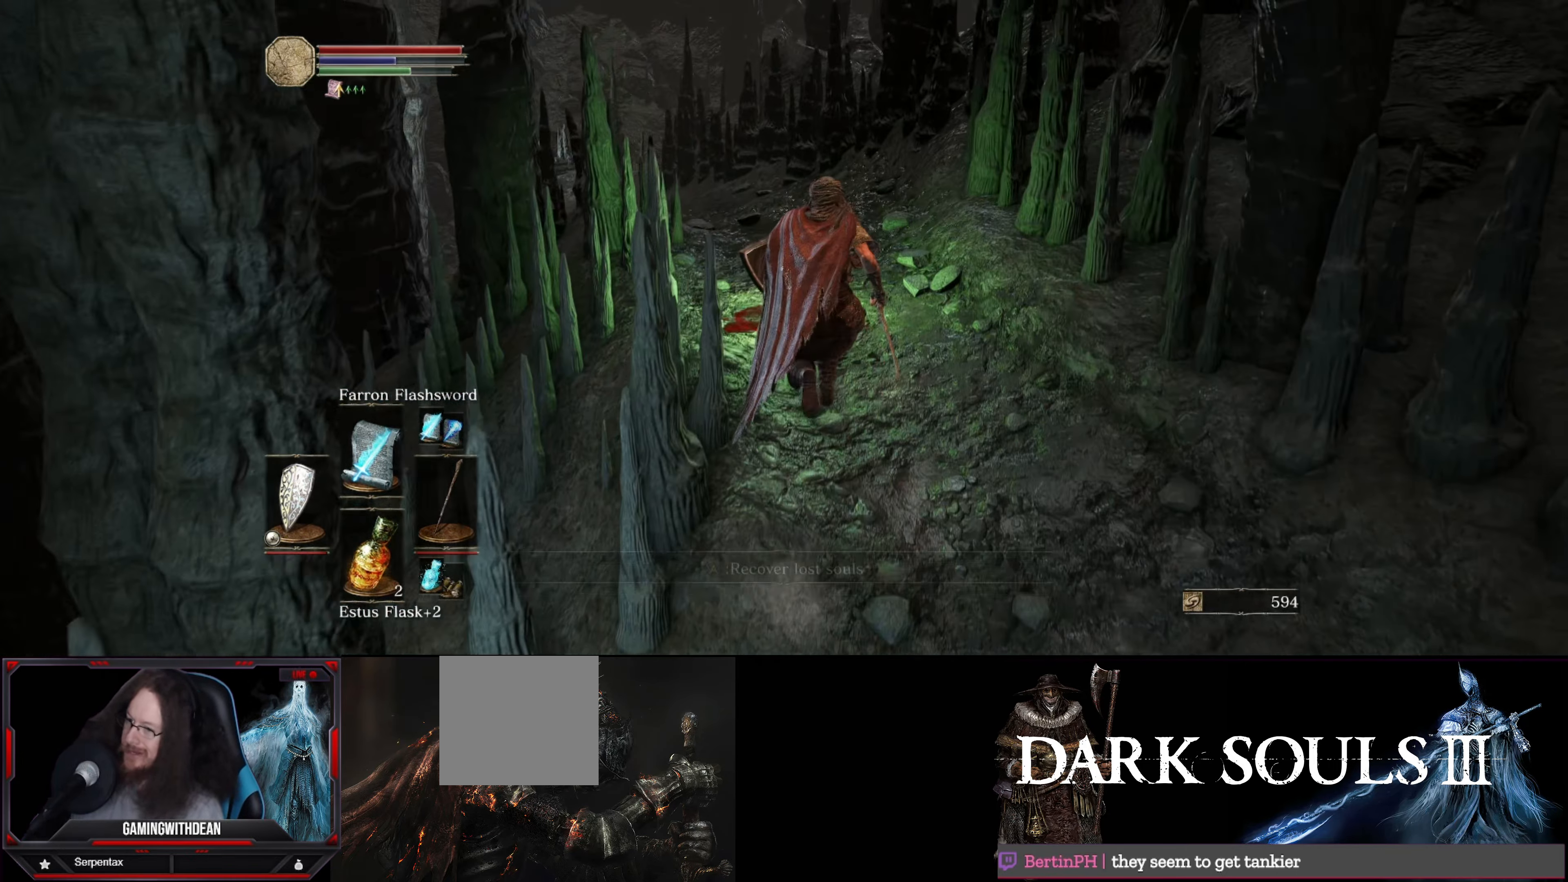
{"buttons": [], "left_stick": "up", "right_stick": "center", "events": [[100, "A", "down"], [183, "A", "up"], [283, "A", "down"], [350, "A", "up"]]}
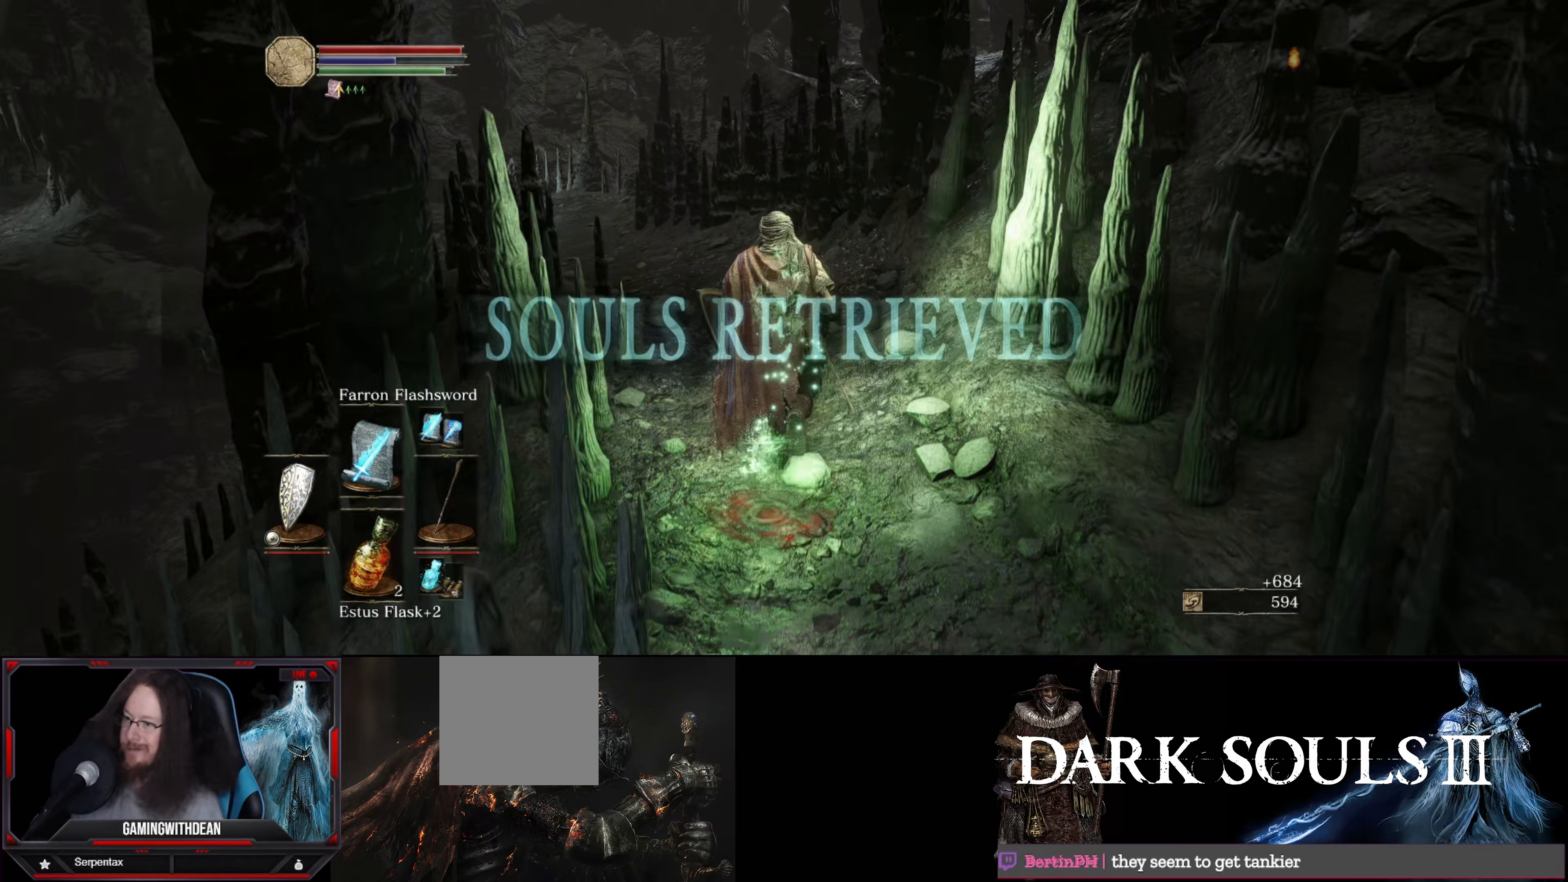
{"buttons": ["B"], "left_stick": "up", "right_stick": "center", "events": [[17, "right_stick", "down-left"], [233, "B", "down"], [233, "right_stick", "left"], [333, "right_stick", "center"]]}
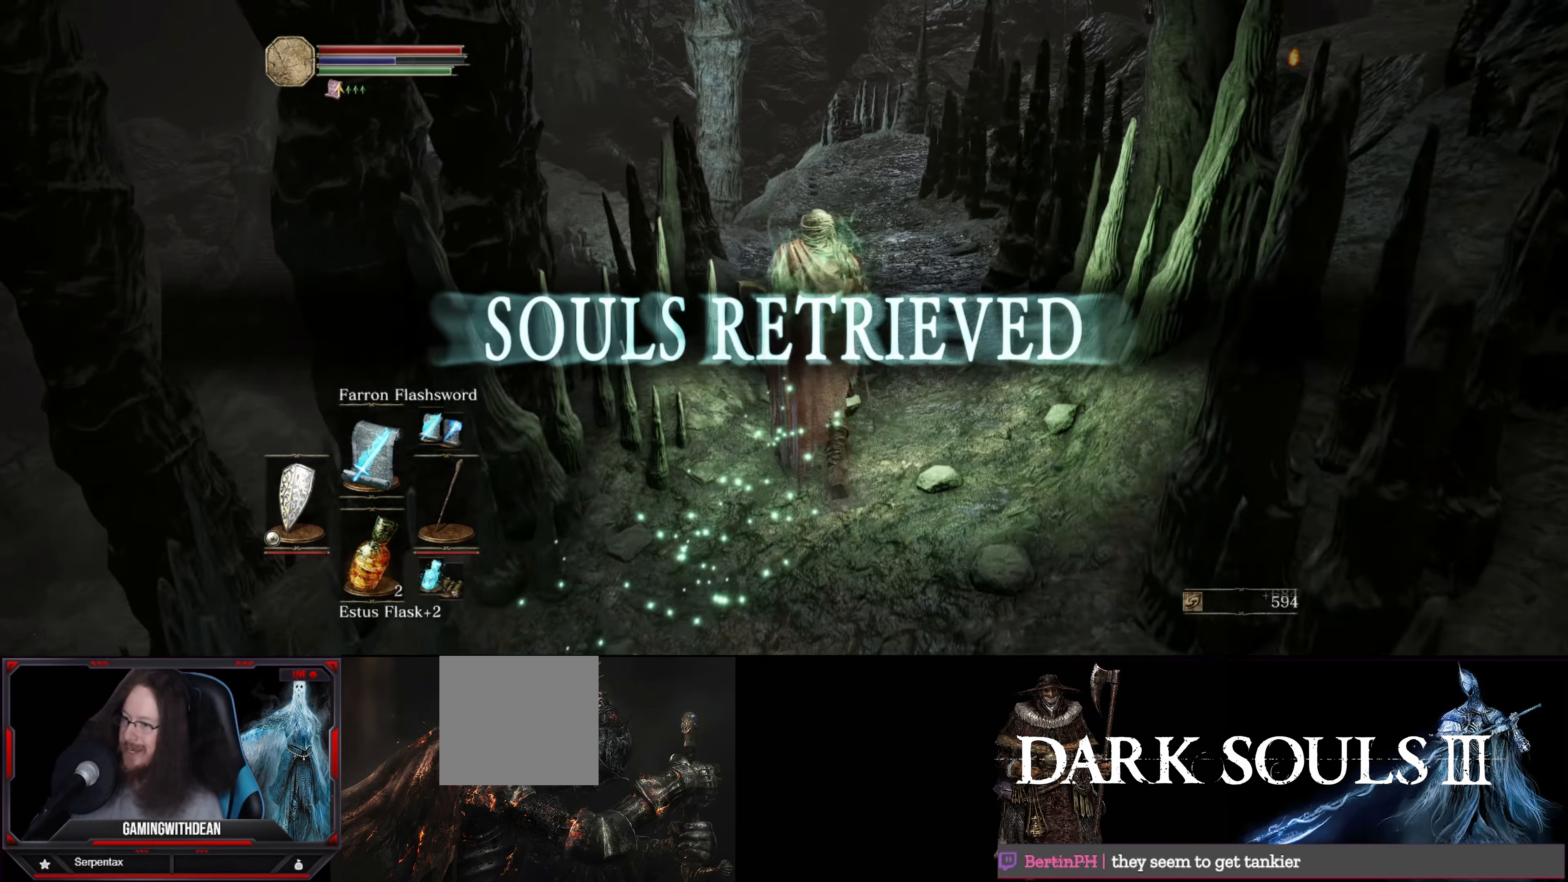
{"buttons": ["B"], "left_stick": "up", "right_stick": "center", "events": [[117, "right_stick", "down-right"], [300, "right_stick", "center"]]}
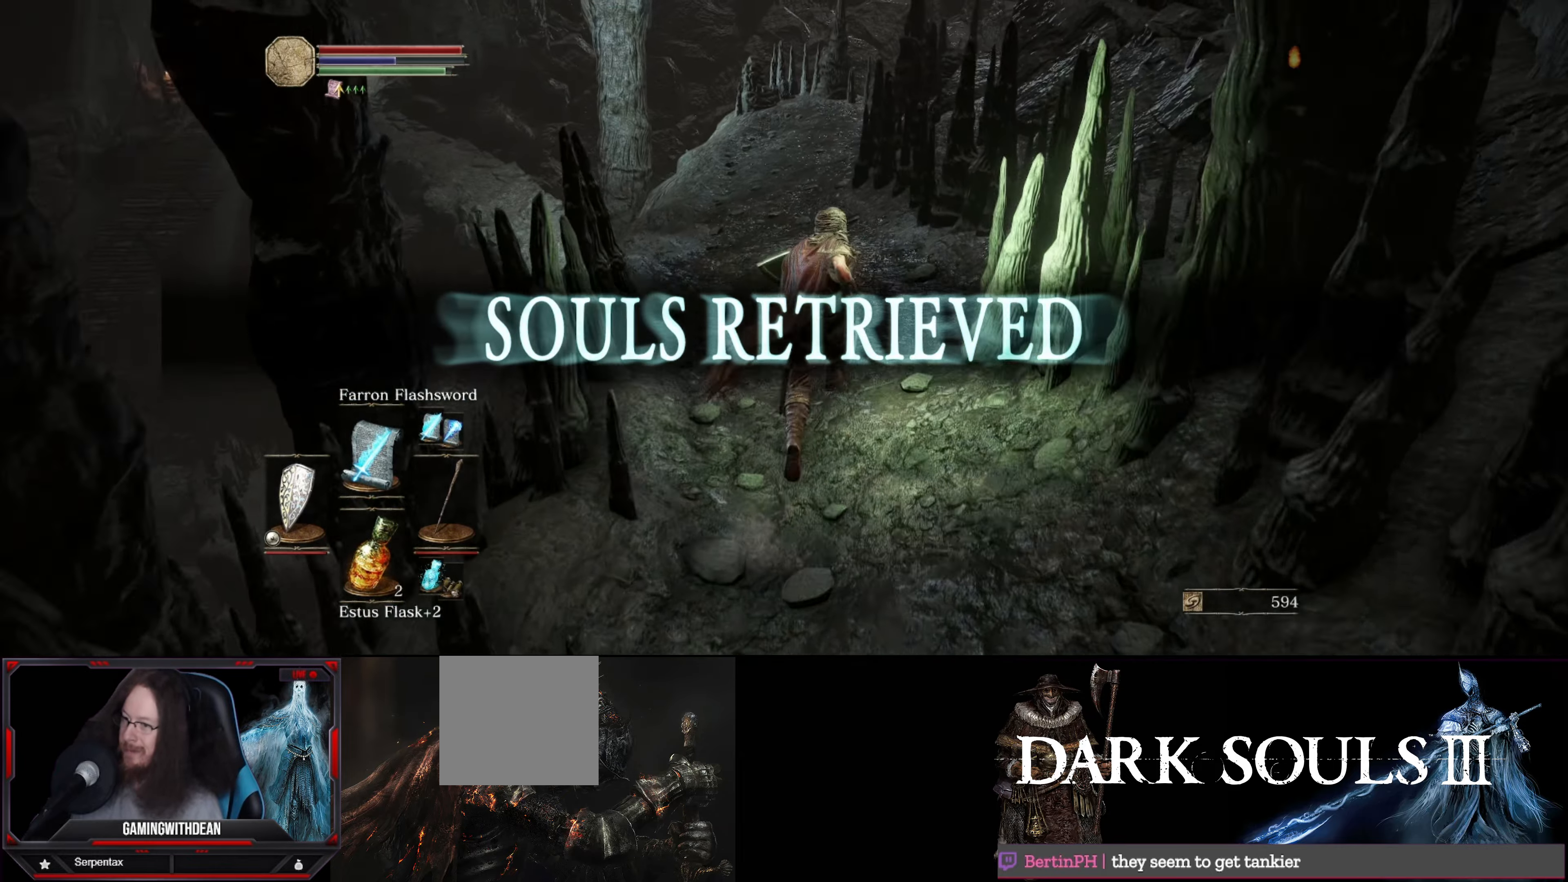
{"buttons": ["B"], "left_stick": "up", "right_stick": "center", "events": [[267, "right_stick", "down-left"], [450, "right_stick", "center"]]}
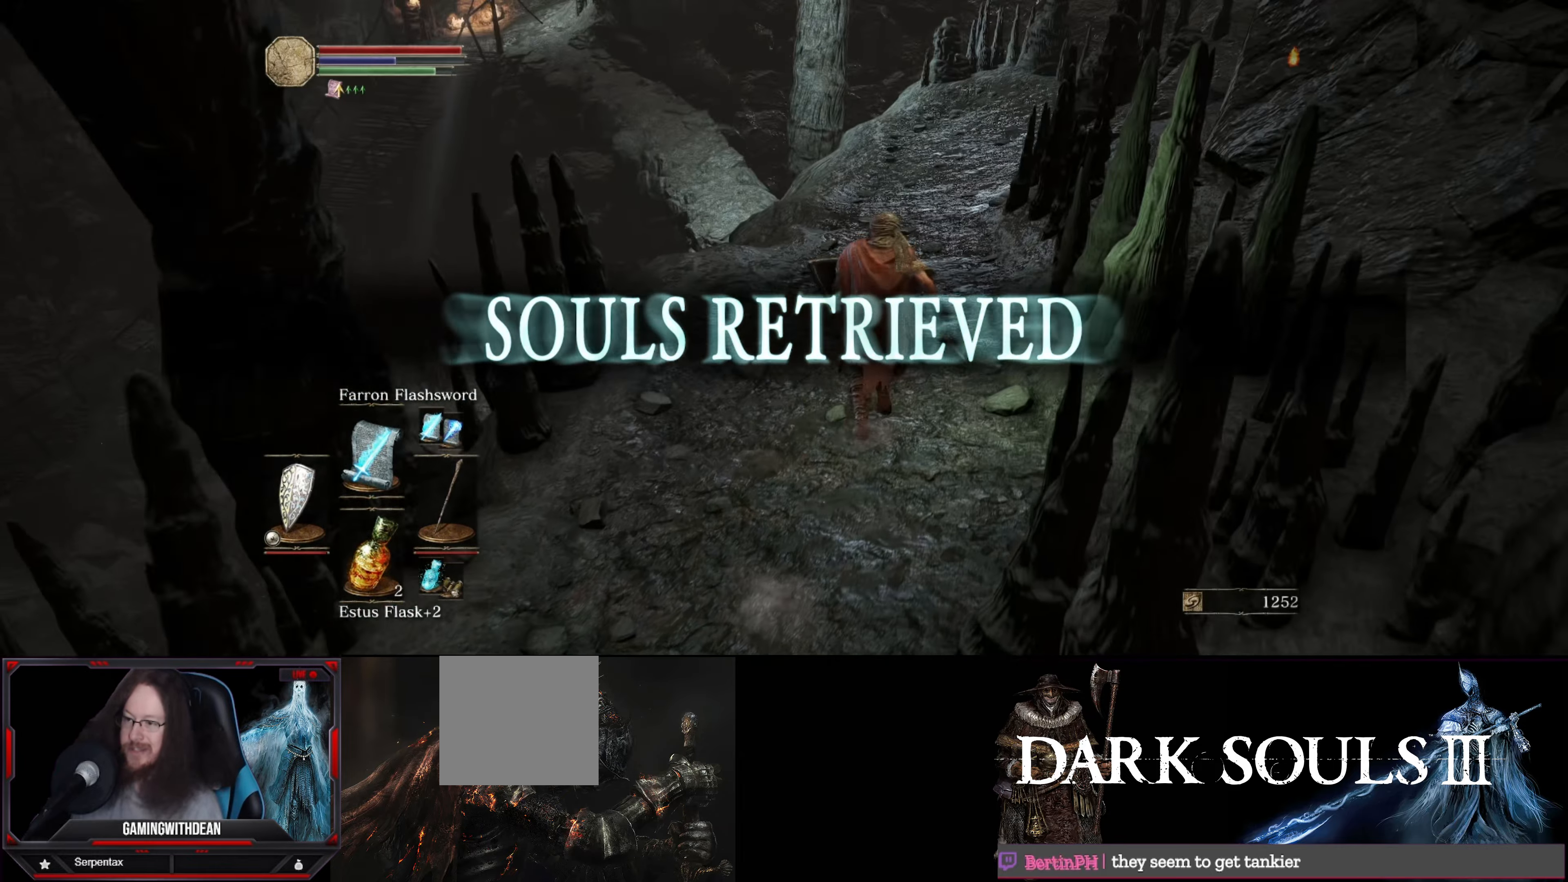
{"buttons": ["B"], "left_stick": "up", "right_stick": "center", "events": []}
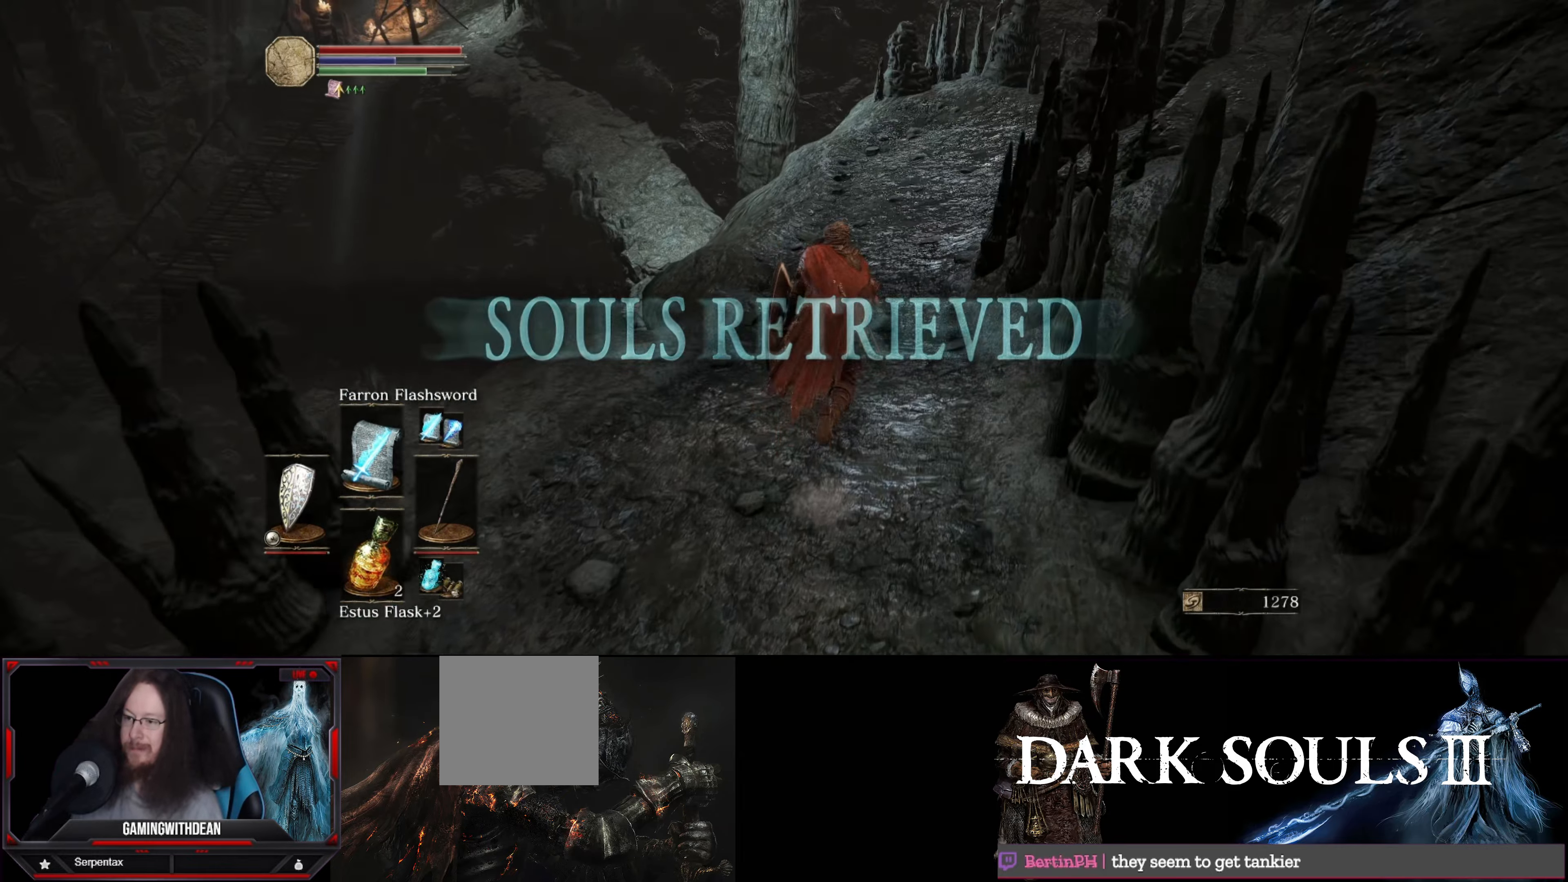
{"buttons": [], "left_stick": "up", "right_stick": "down-left", "events": [[317, "B", "up"], [333, "right_stick", "down-left"]]}
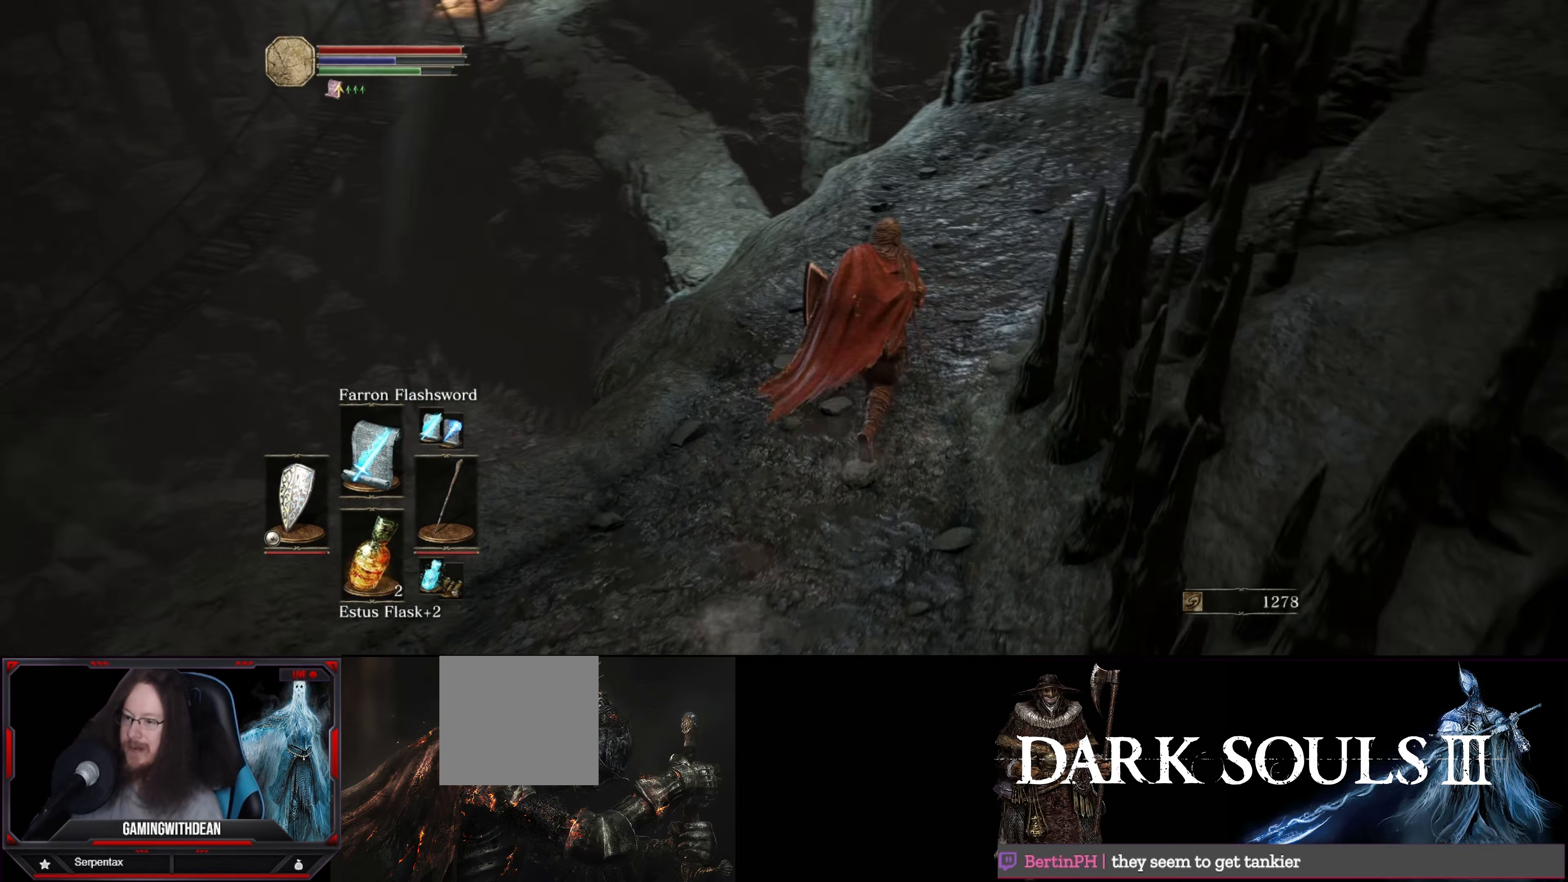
{"buttons": [], "left_stick": "up-right", "right_stick": "down-left", "events": [[100, "right_stick", "center"], [383, "right_stick", "down-left"], [500, "left_stick", "up-right"]]}
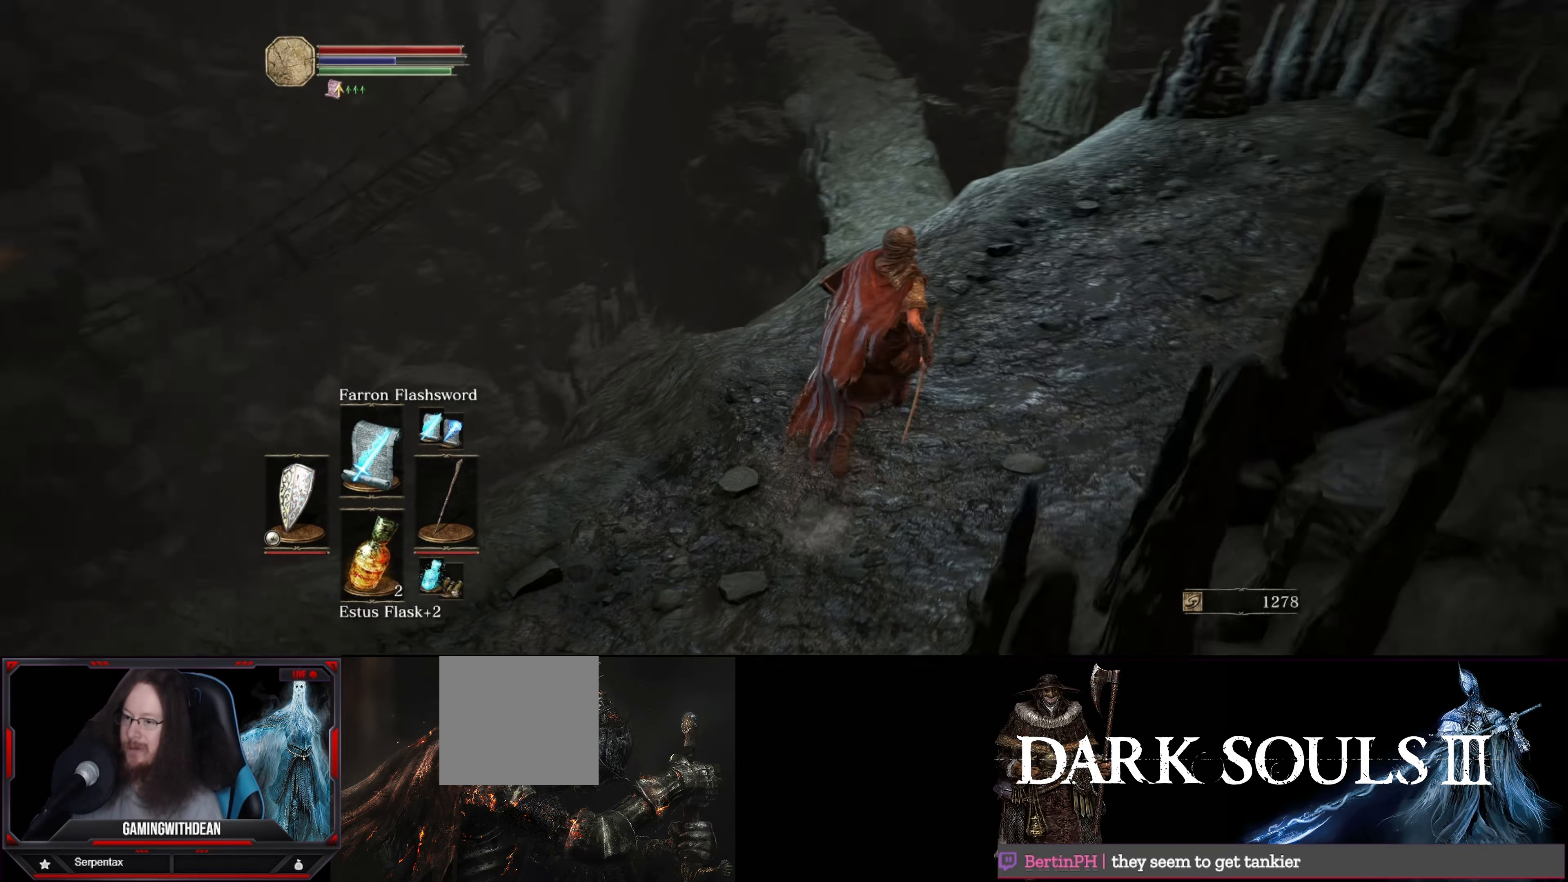
{"buttons": [], "left_stick": "up-right", "right_stick": "down-left", "events": [[50, "right_stick", "center"], [417, "right_stick", "down-left"]]}
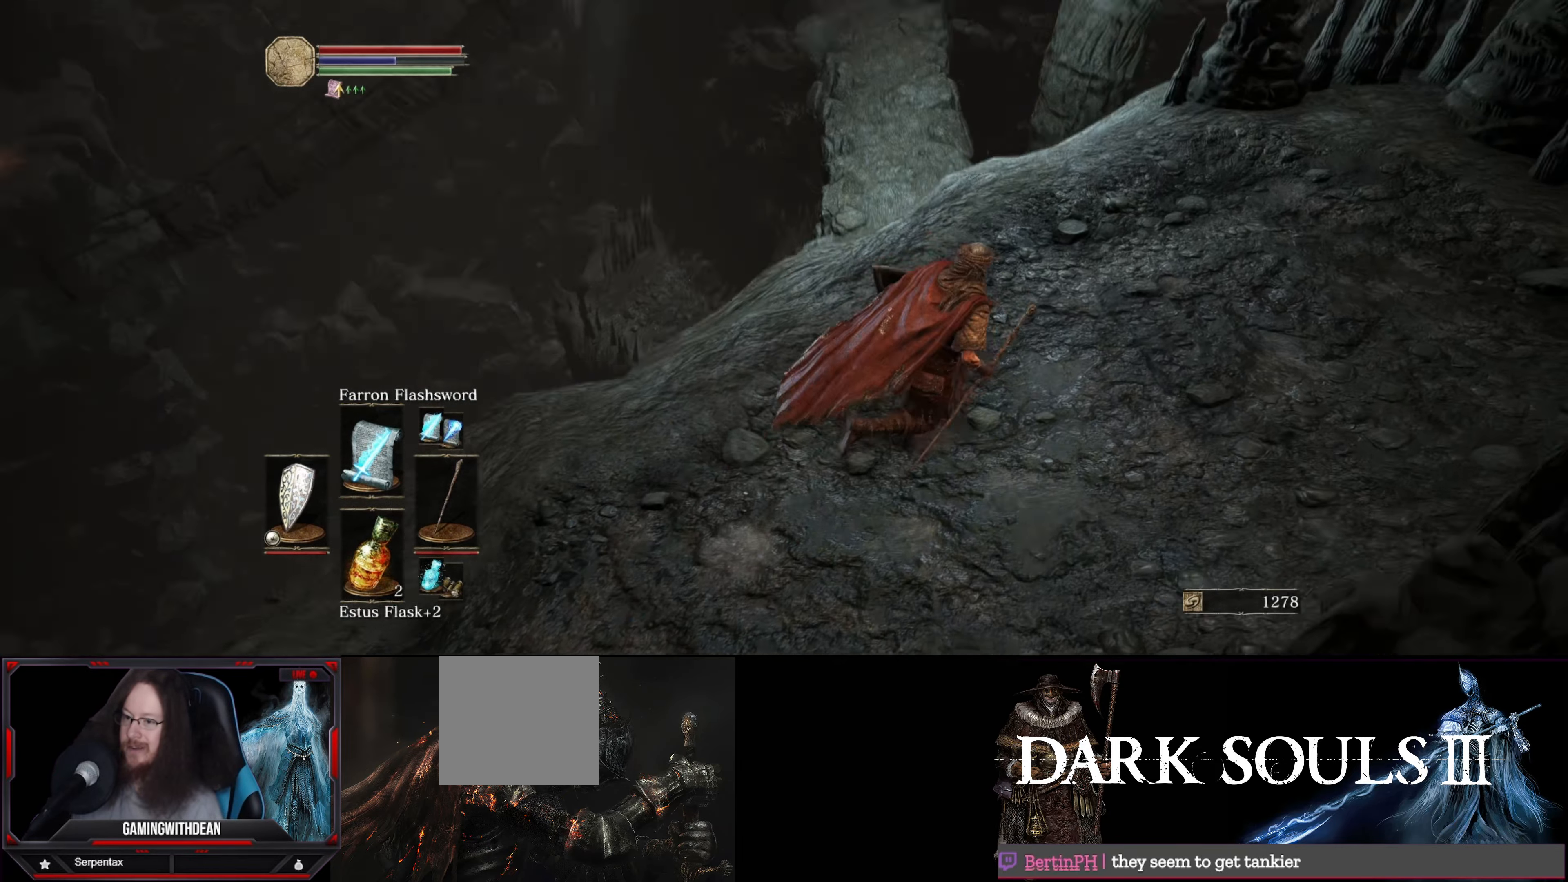
{"buttons": [], "left_stick": "up", "right_stick": "down-left", "events": [[117, "right_stick", "center"], [367, "right_stick", "down-left"], [383, "left_stick", "up"]]}
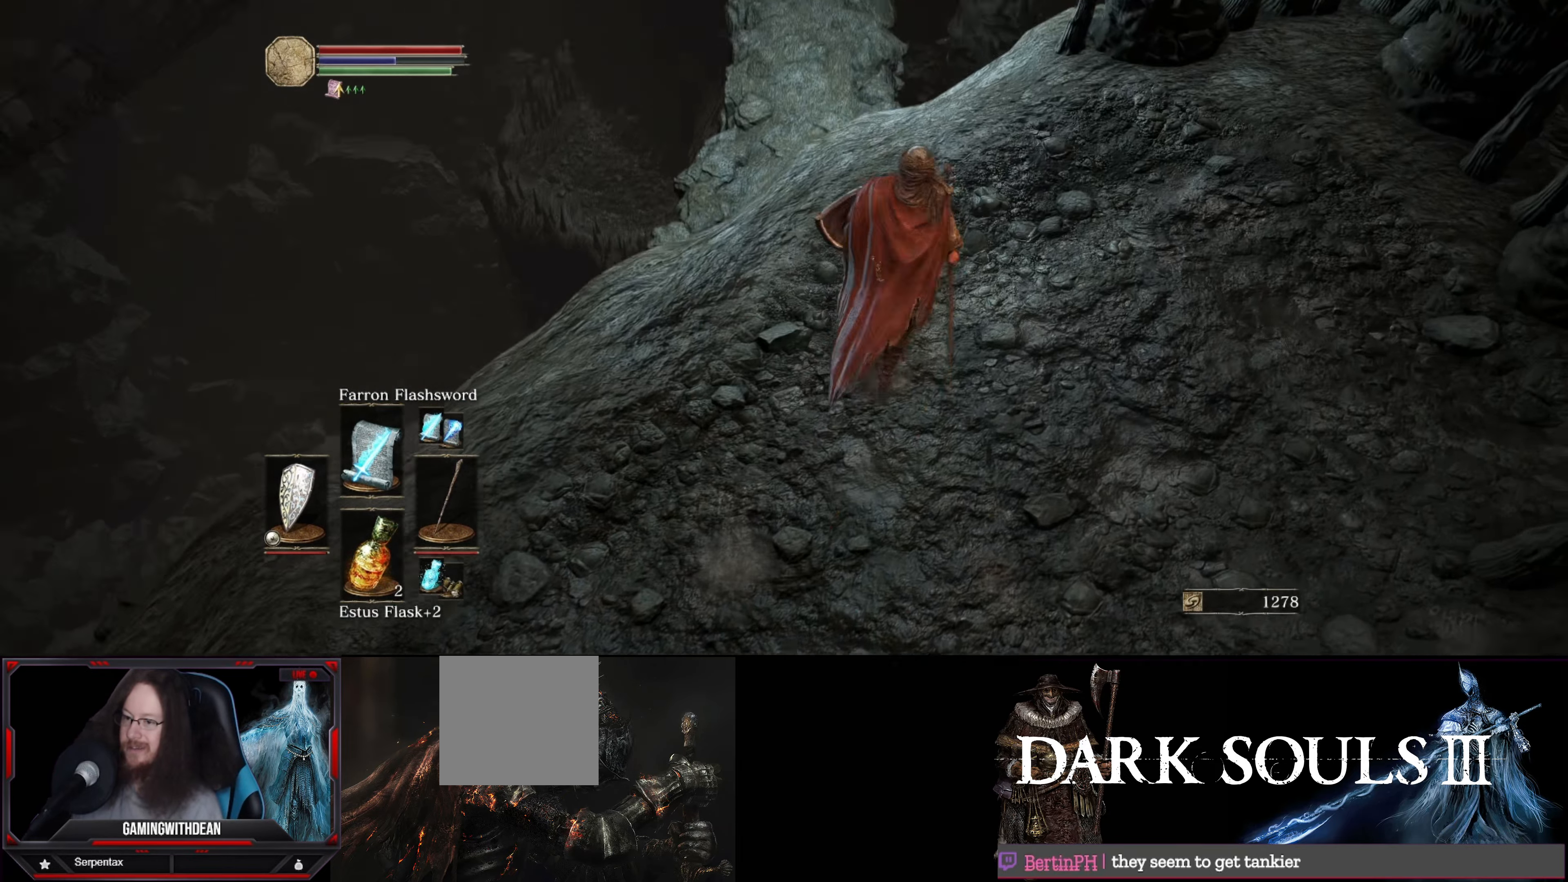
{"buttons": [], "left_stick": "center", "right_stick": "center", "events": [[67, "left_stick", "center"], [117, "right_stick", "center"], [333, "right_stick", "down-right"], [500, "right_stick", "center"]]}
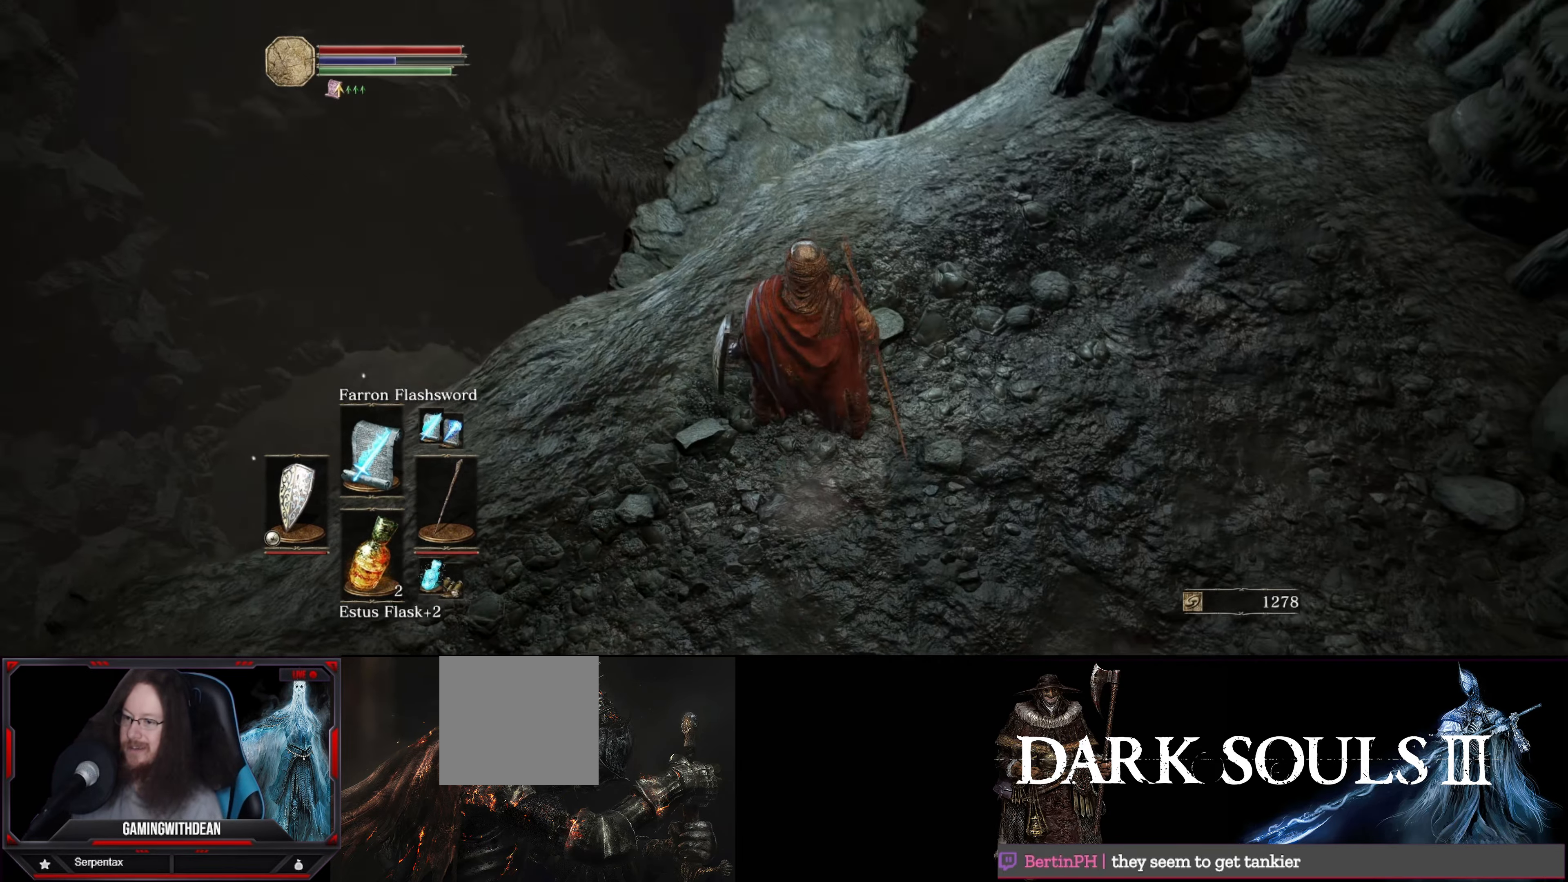
{"buttons": [], "left_stick": "up", "right_stick": "down-left", "events": [[150, "left_stick", "up"], [233, "right_stick", "down-left"]]}
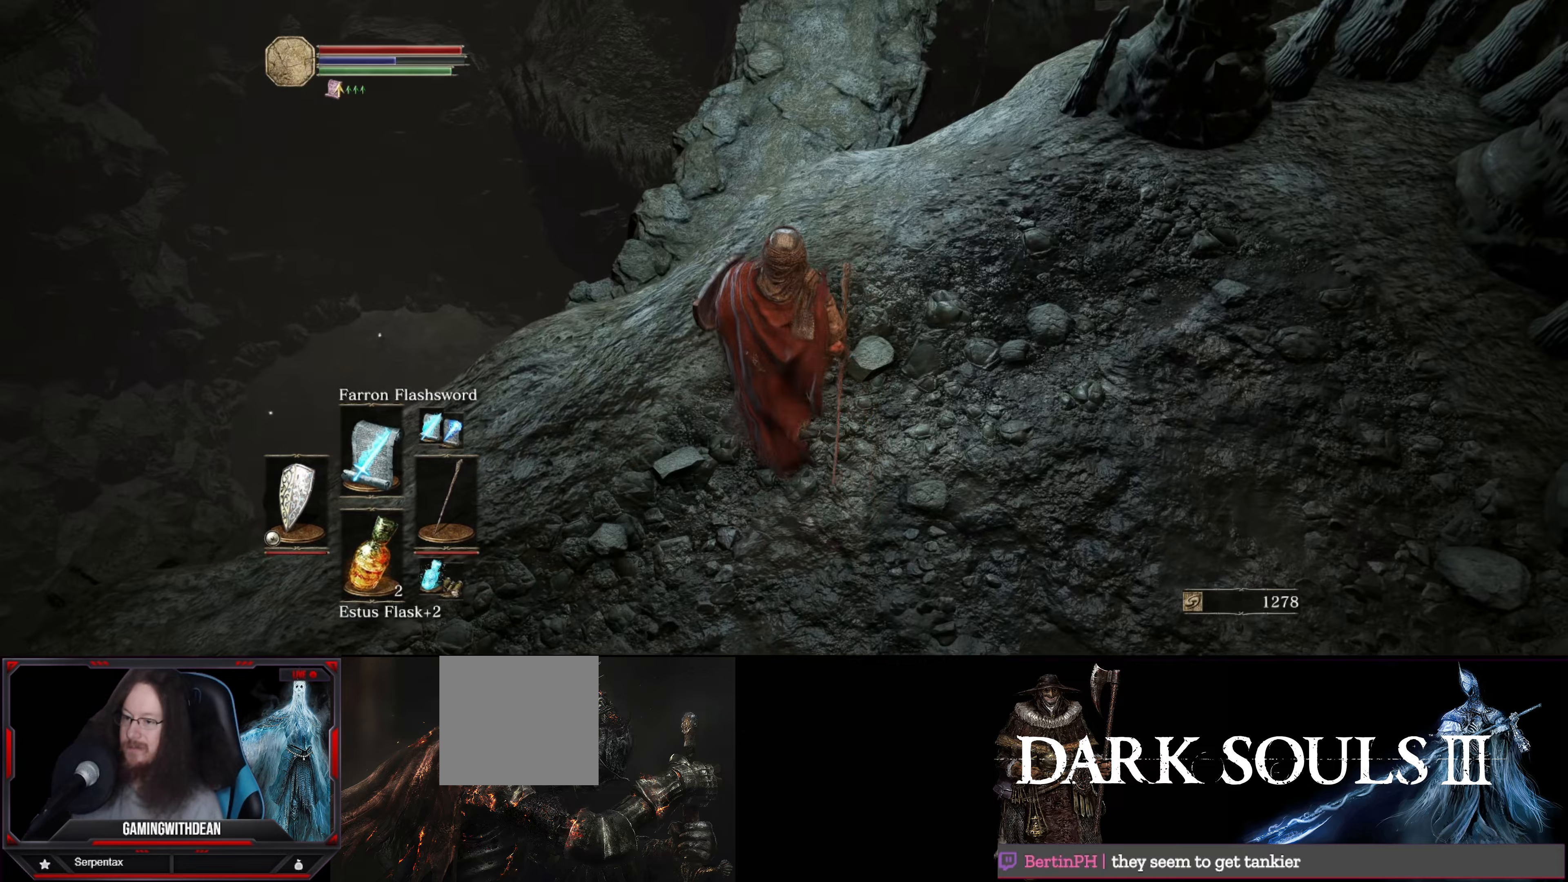
{"buttons": [], "left_stick": "up", "right_stick": "center", "events": [[33, "right_stick", "center"], [317, "B", "down"], [400, "B", "up"]]}
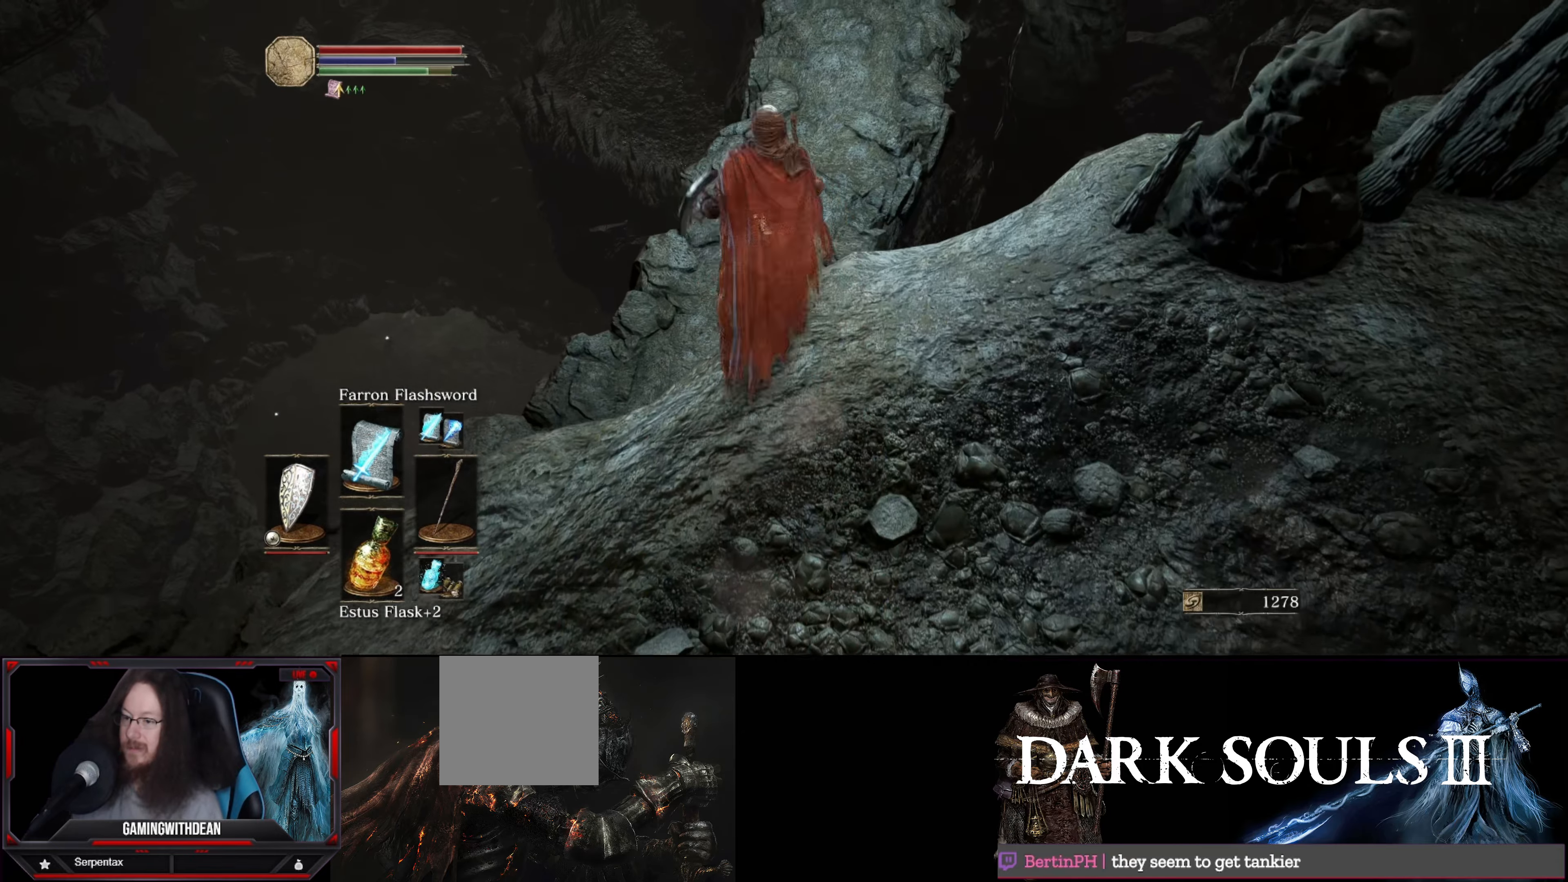
{"buttons": [], "left_stick": "center", "right_stick": "center", "events": [[433, "left_stick", "center"]]}
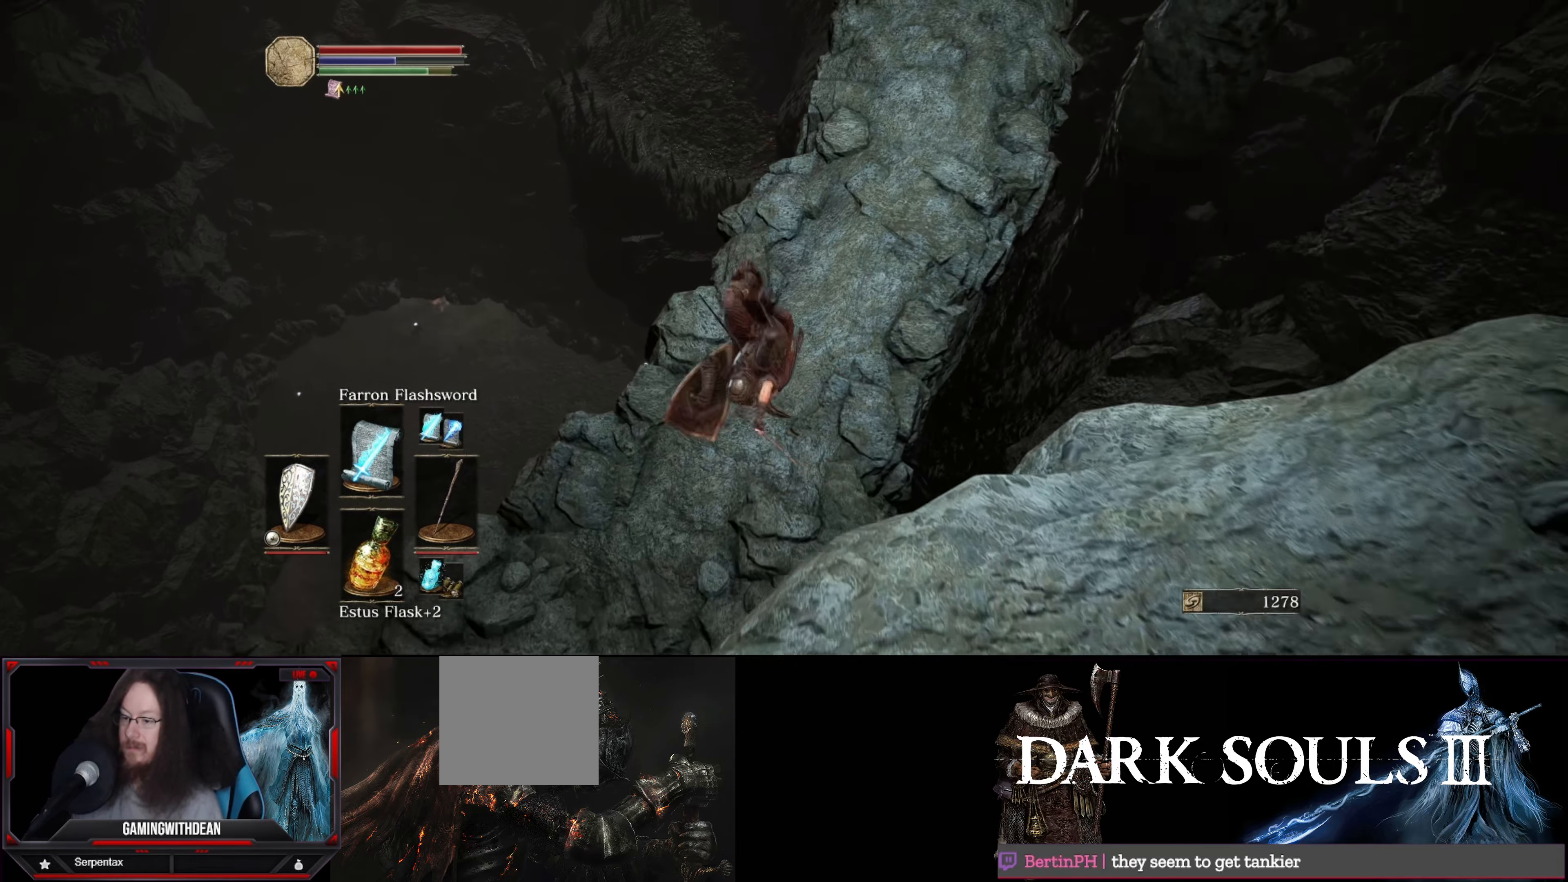
{"buttons": [], "left_stick": "up", "right_stick": "center", "events": [[100, "right_stick", "right"], [217, "left_stick", "right"], [283, "right_stick", "center"], [500, "left_stick", "up"]]}
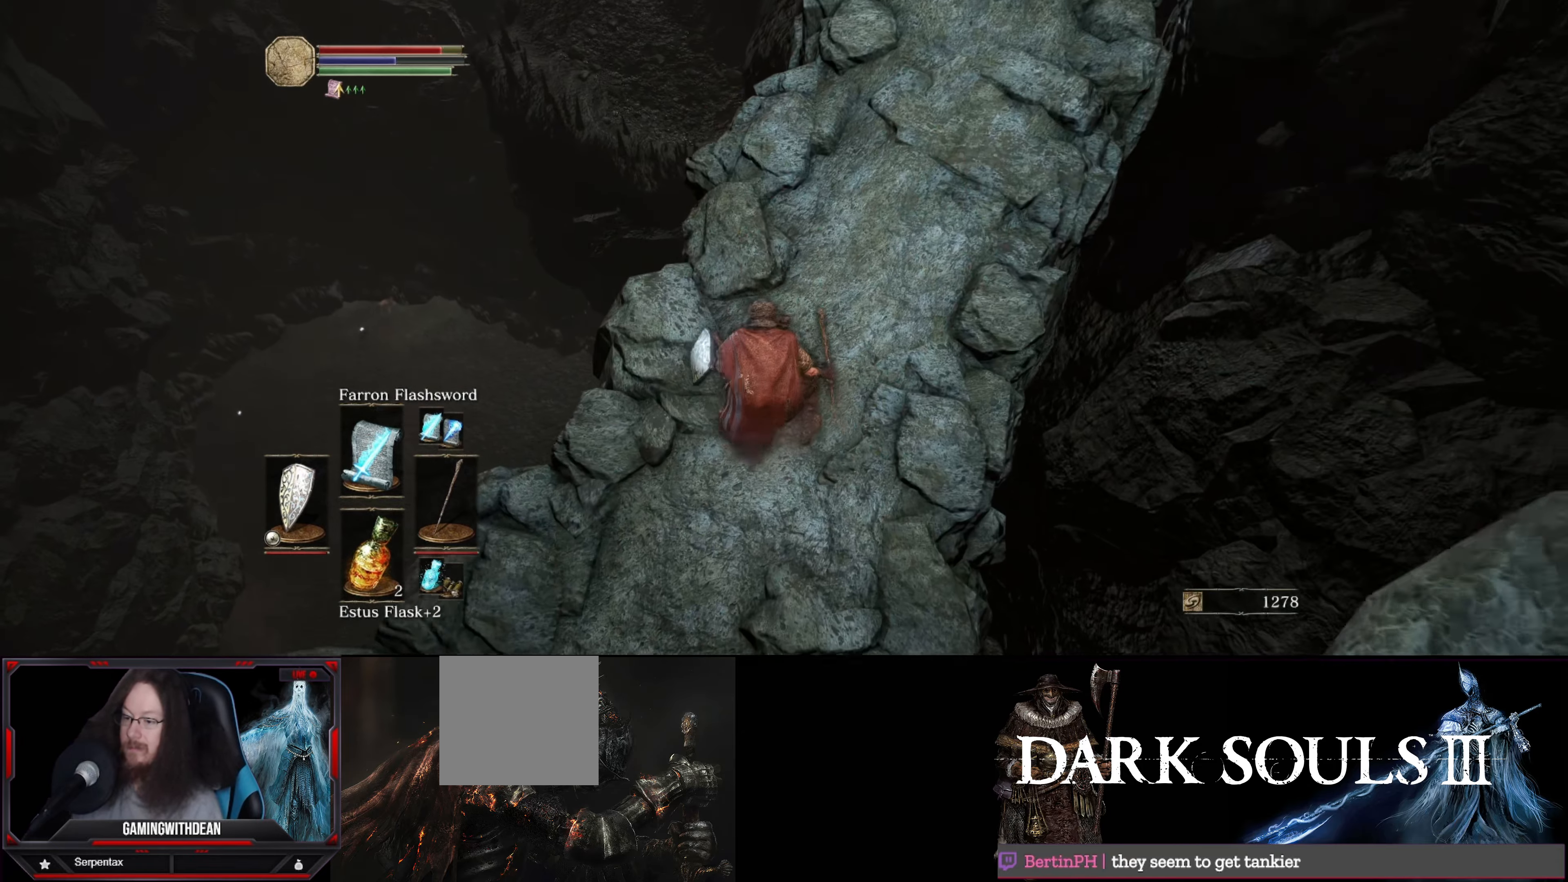
{"buttons": [], "left_stick": "center", "right_stick": "center", "events": [[17, "left_stick", "center"], [150, "right_stick", "right"], [433, "right_stick", "center"]]}
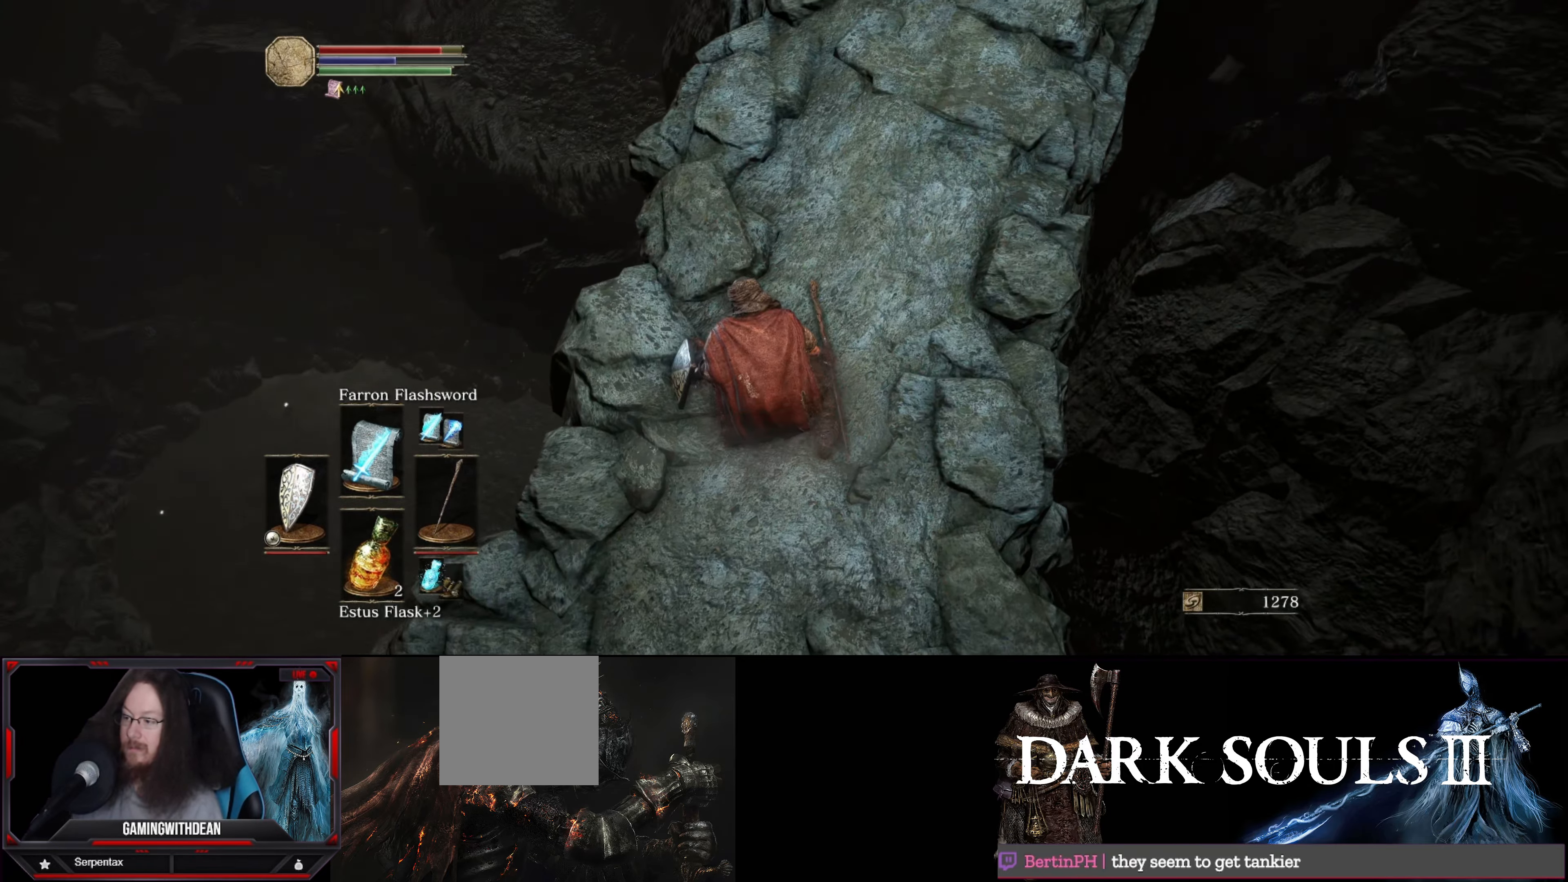
{"buttons": [], "left_stick": "center", "right_stick": "left", "events": [[67, "right_stick", "down"], [133, "right_stick", "down-left"], [300, "right_stick", "left"]]}
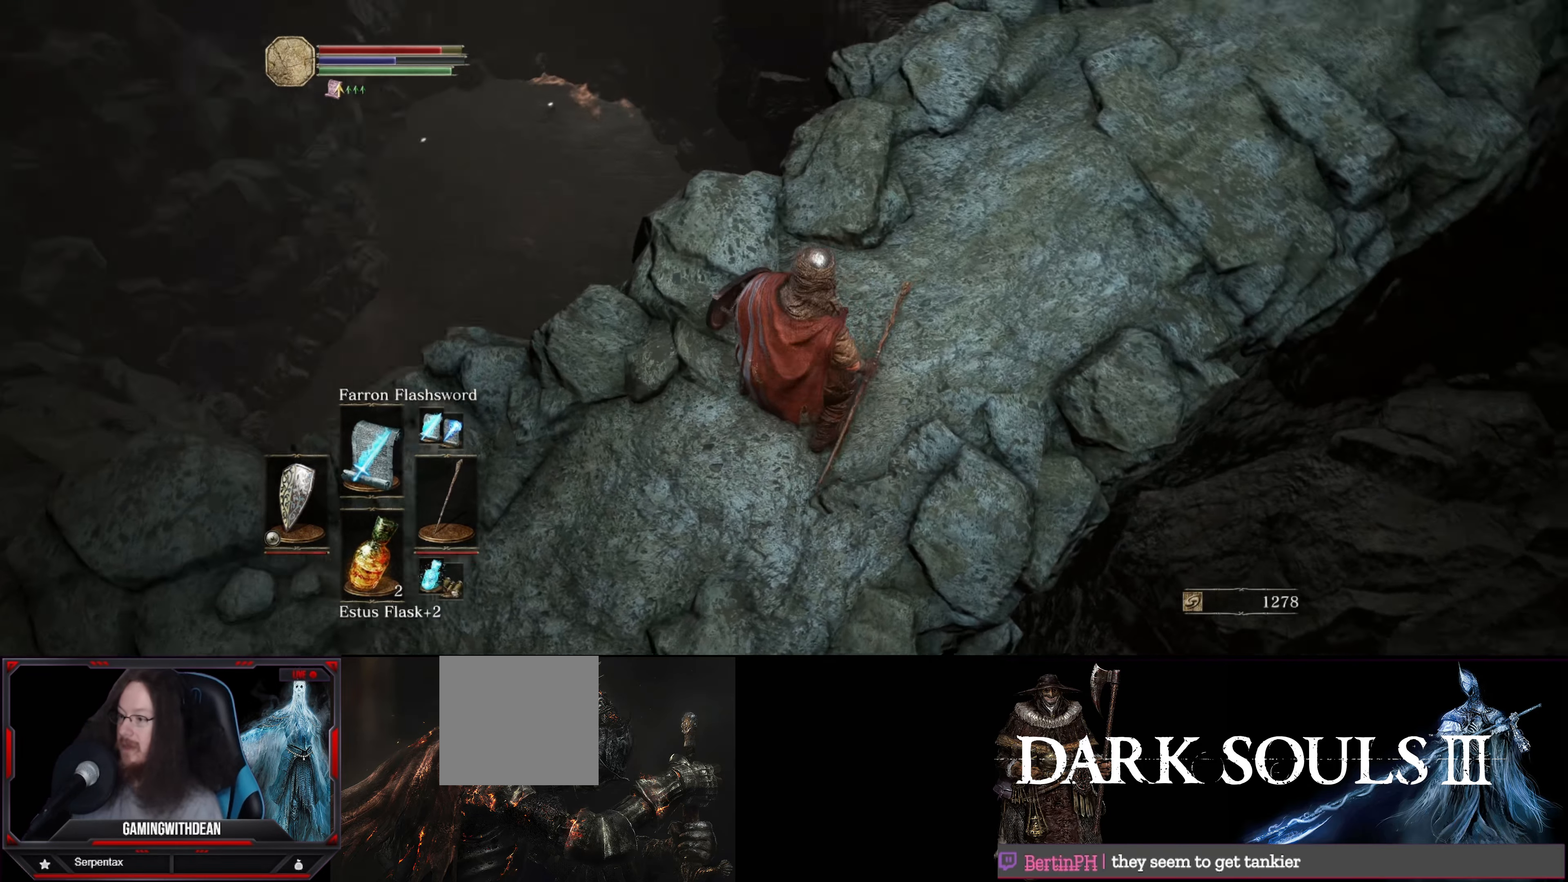
{"buttons": [], "left_stick": "center", "right_stick": "center", "events": [[50, "right_stick", "center"]]}
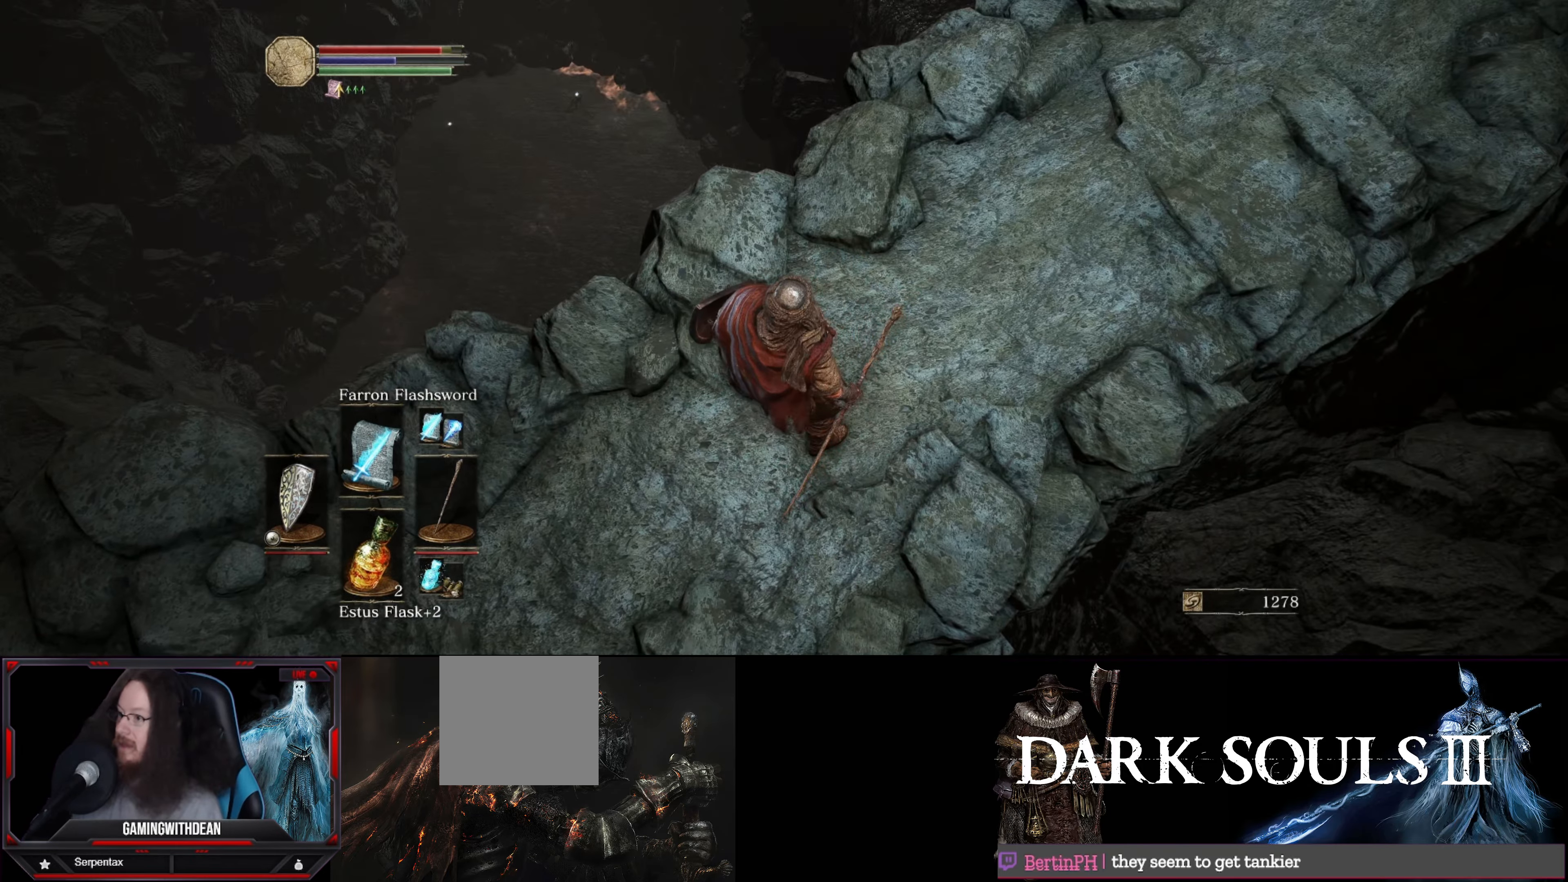
{"buttons": [], "left_stick": "center", "right_stick": "left", "events": [[100, "left_stick", "up"], [133, "right_stick", "up-left"], [433, "left_stick", "center"], [483, "right_stick", "left"]]}